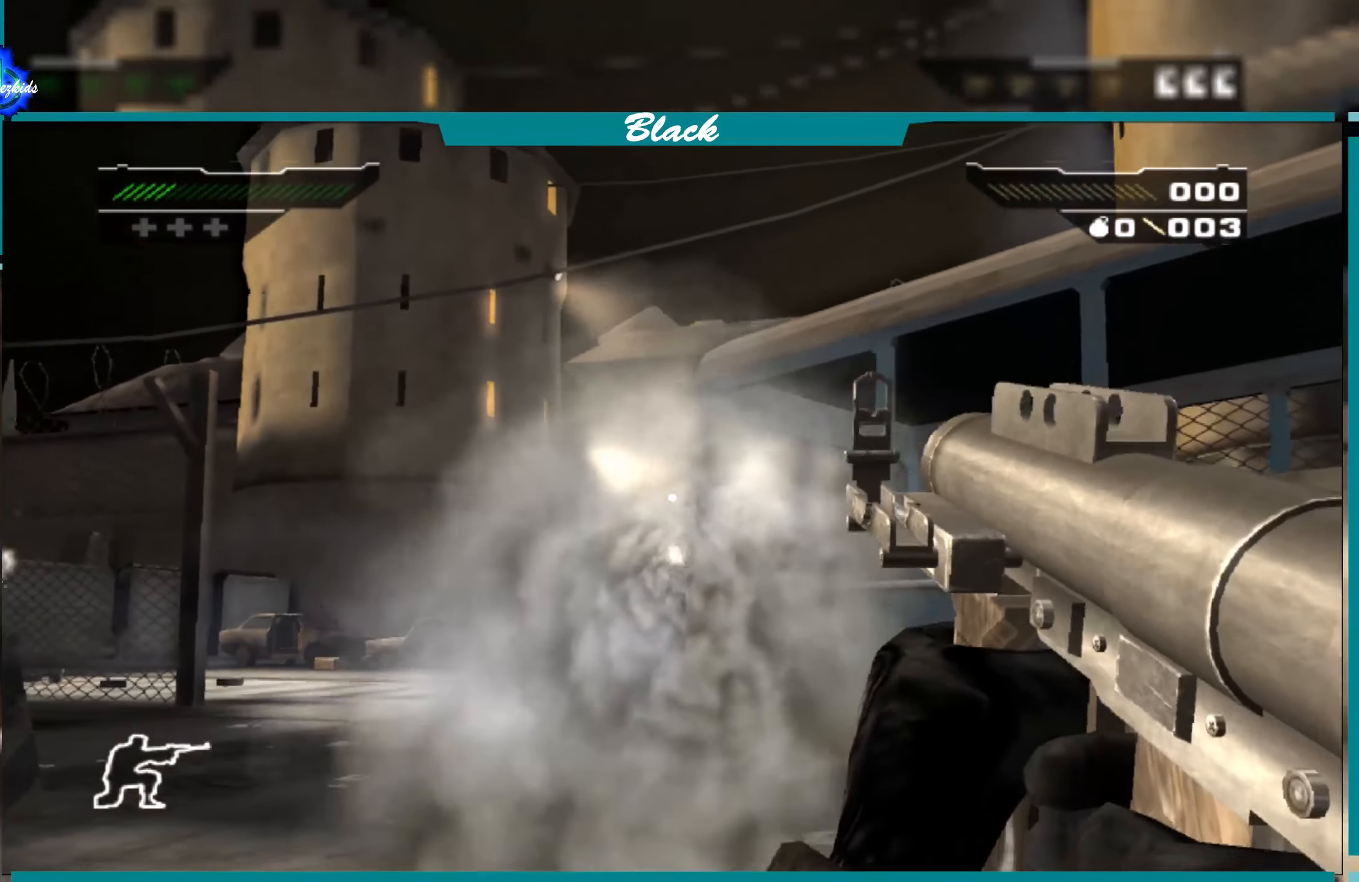
Gameplay with a controller (PlayStation layout); each line is a JSON object with the inputs held at the frame after it. "events" lists button and stick changes between this image and that frame as [ms after this image, input, new state], when the widget could be followed in between.
{"buttons": [], "left_stick": "center", "right_stick": "center", "events": [[167, "left_stick", "center"]]}
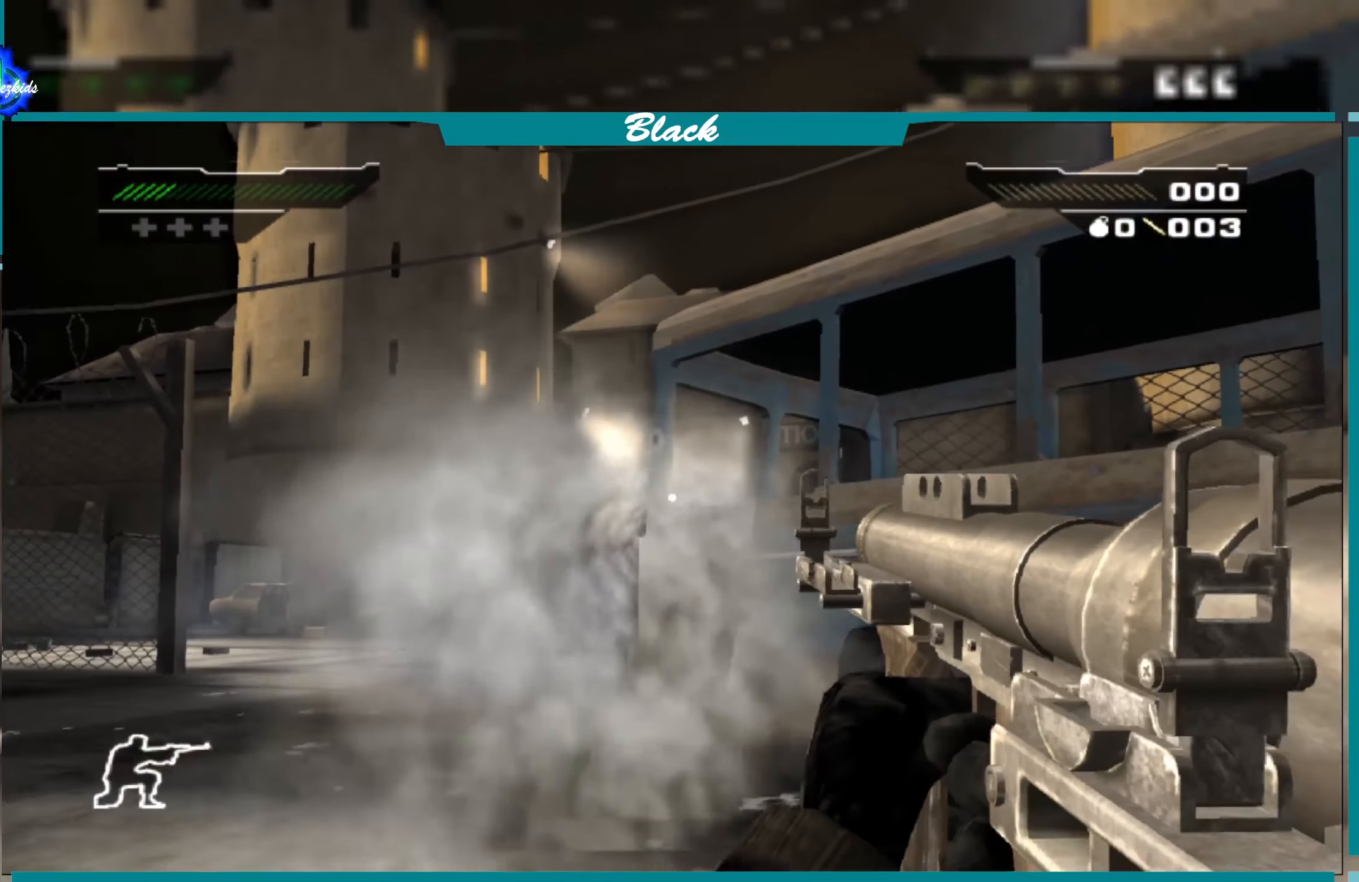
{"buttons": [], "left_stick": "center", "right_stick": "center", "events": [[350, "right_stick", "down"], [467, "right_stick", "center"]]}
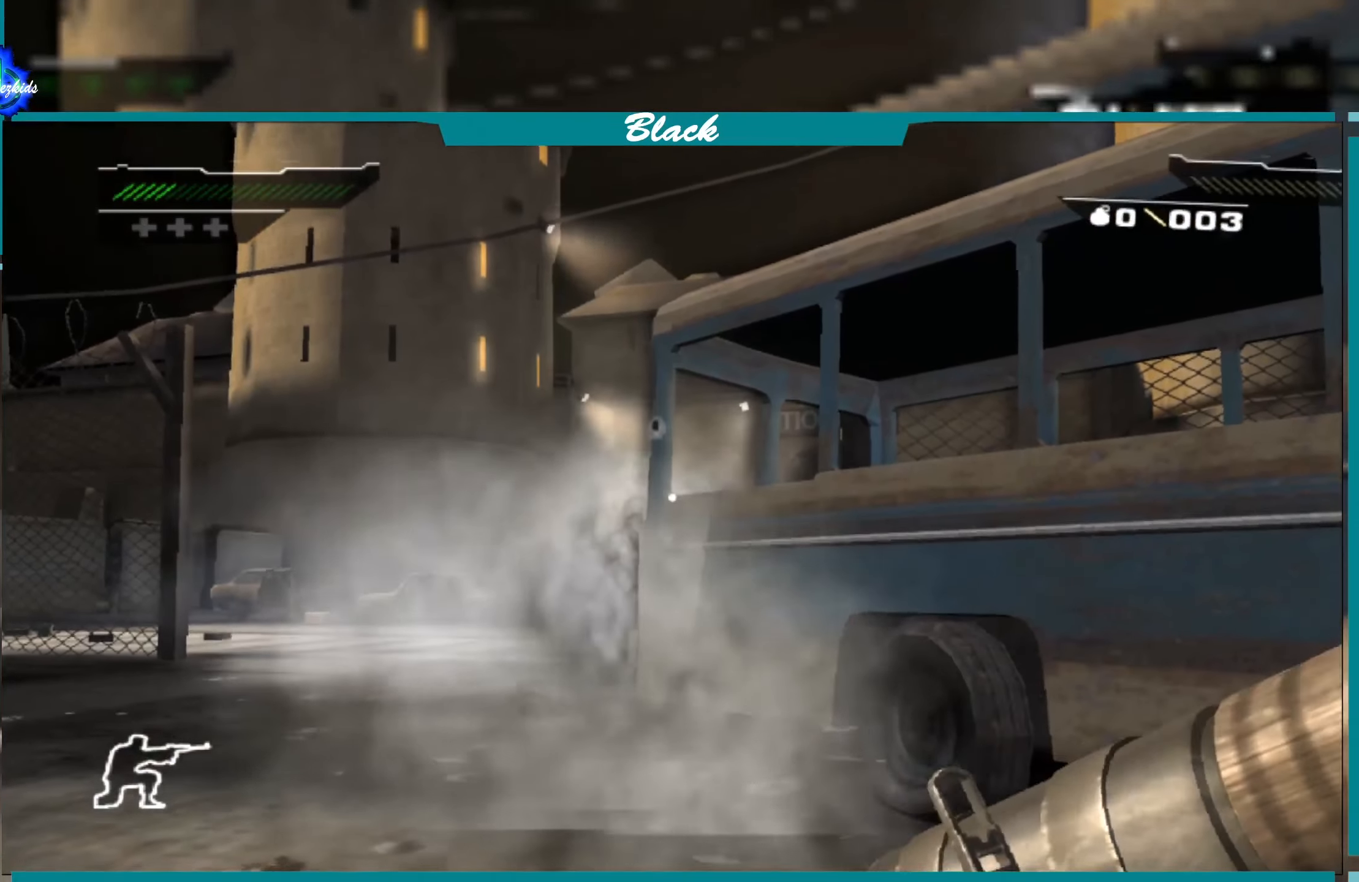
{"buttons": [], "left_stick": "left", "right_stick": "center", "events": [[333, "left_stick", "left"]]}
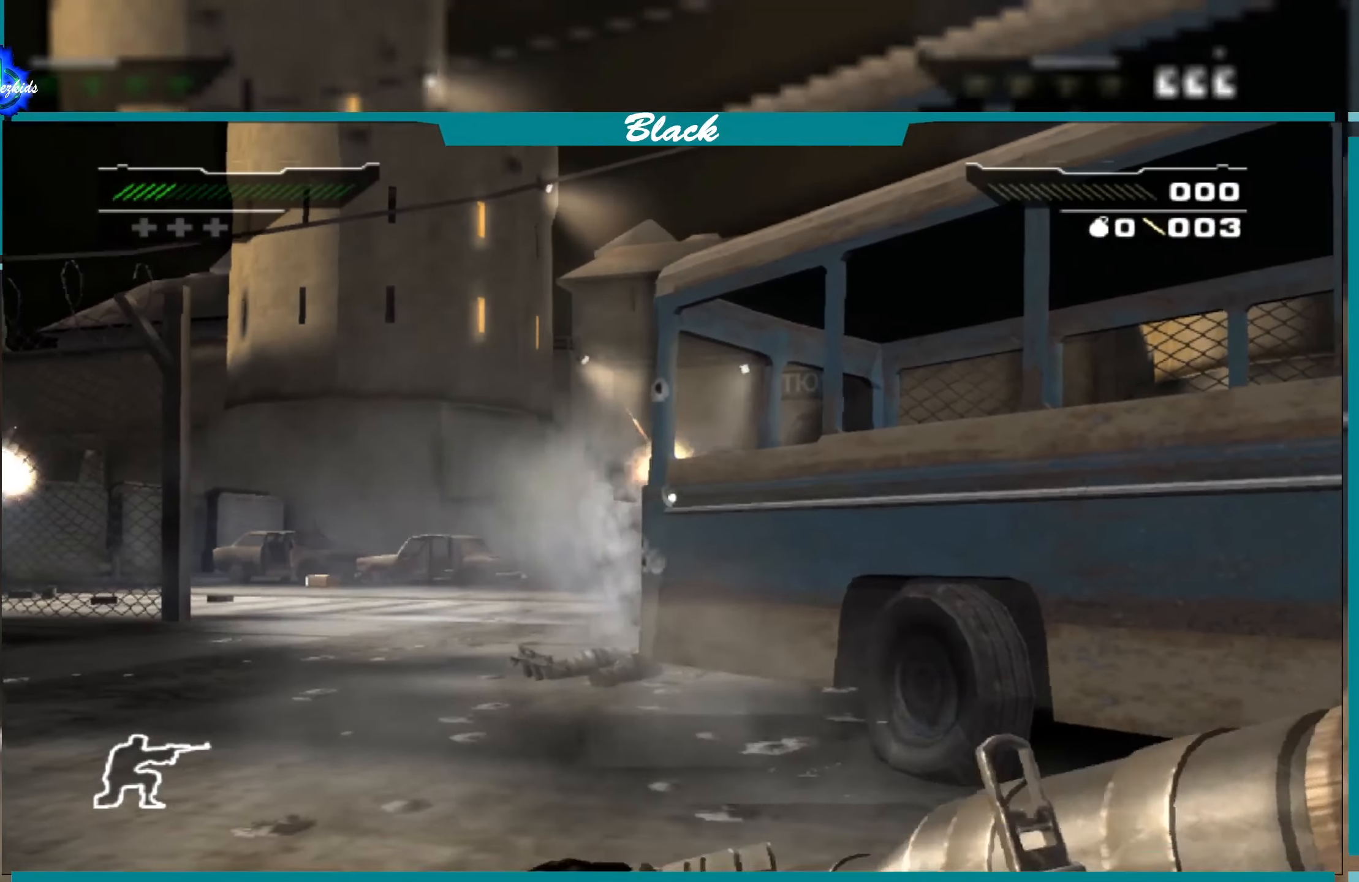
{"buttons": [], "left_stick": "center", "right_stick": "center", "events": [[33, "left_stick", "center"]]}
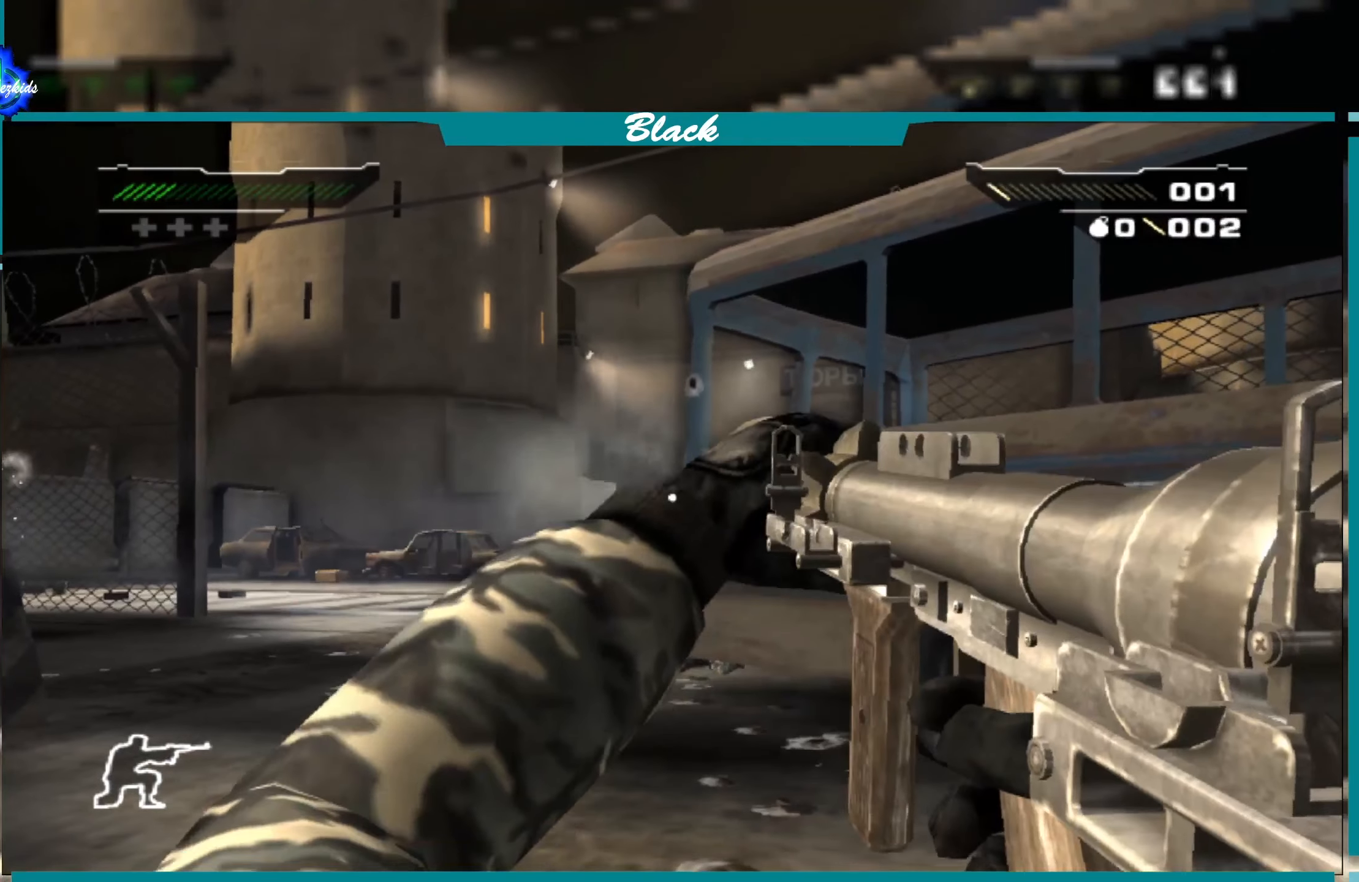
{"buttons": [], "left_stick": "left", "right_stick": "right", "events": [[200, "left_stick", "left"], [383, "right_stick", "right"]]}
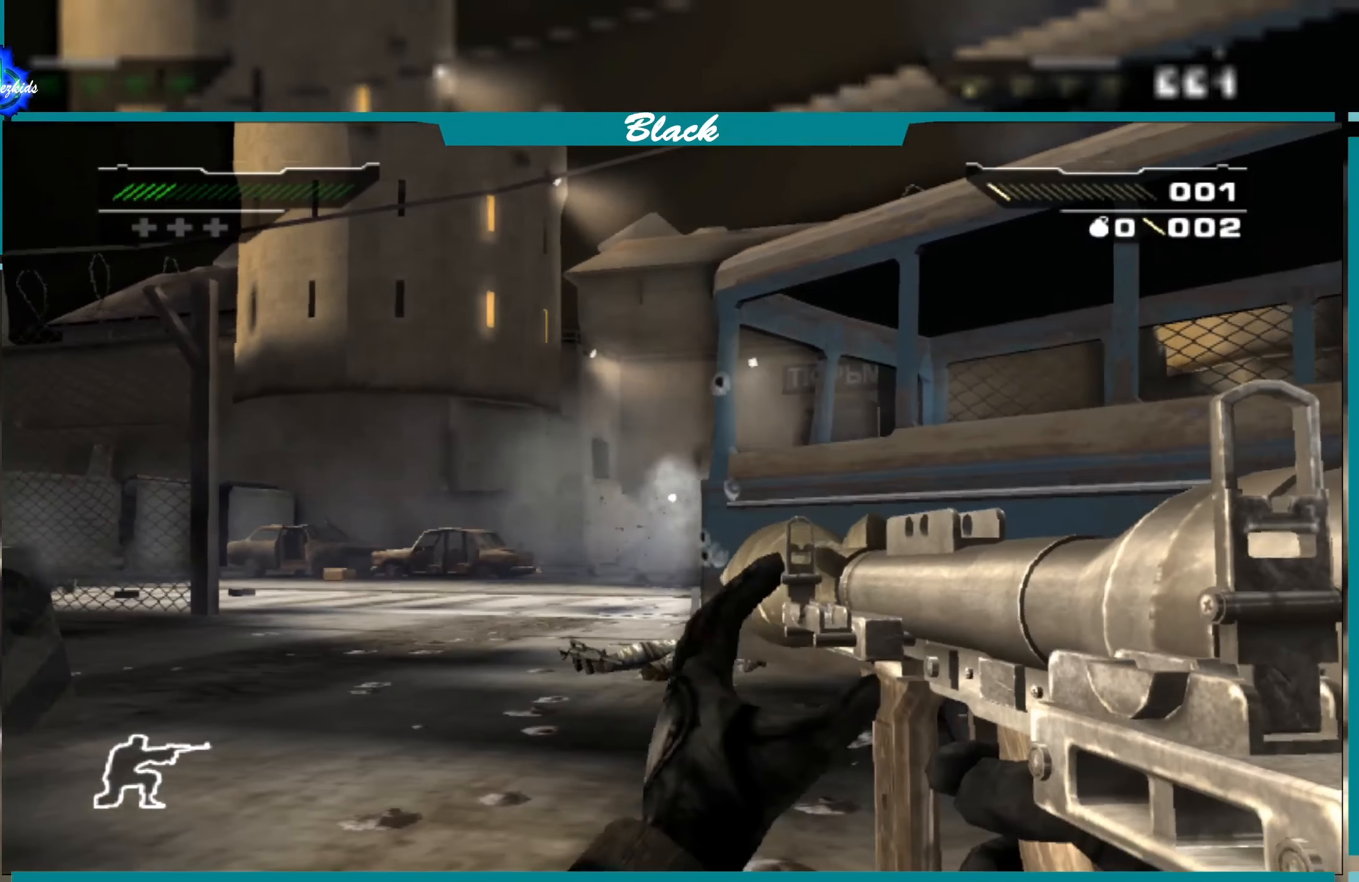
{"buttons": [], "left_stick": "left", "right_stick": "center", "events": [[33, "right_stick", "center"]]}
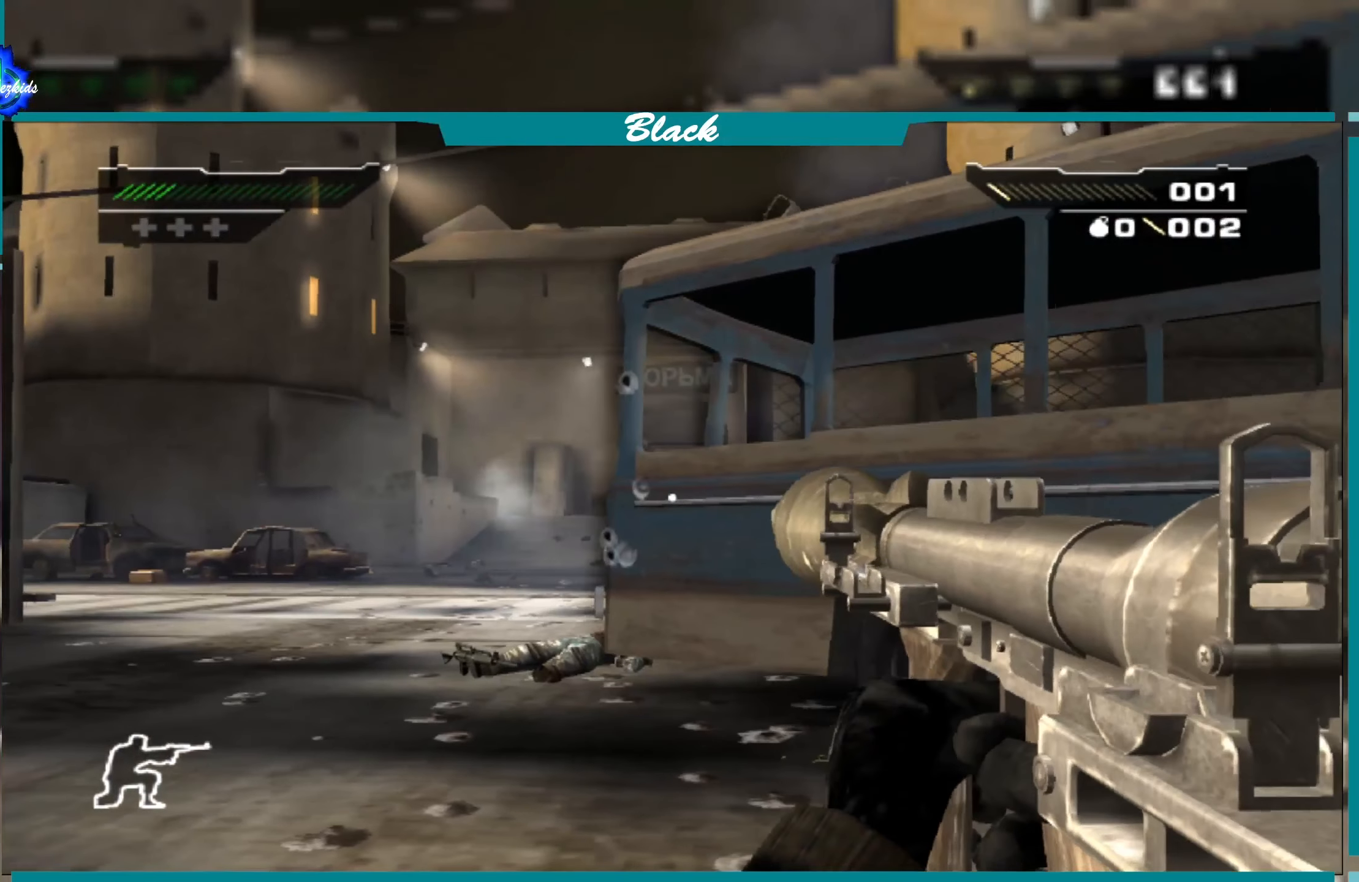
{"buttons": [], "left_stick": "left", "right_stick": "center", "events": []}
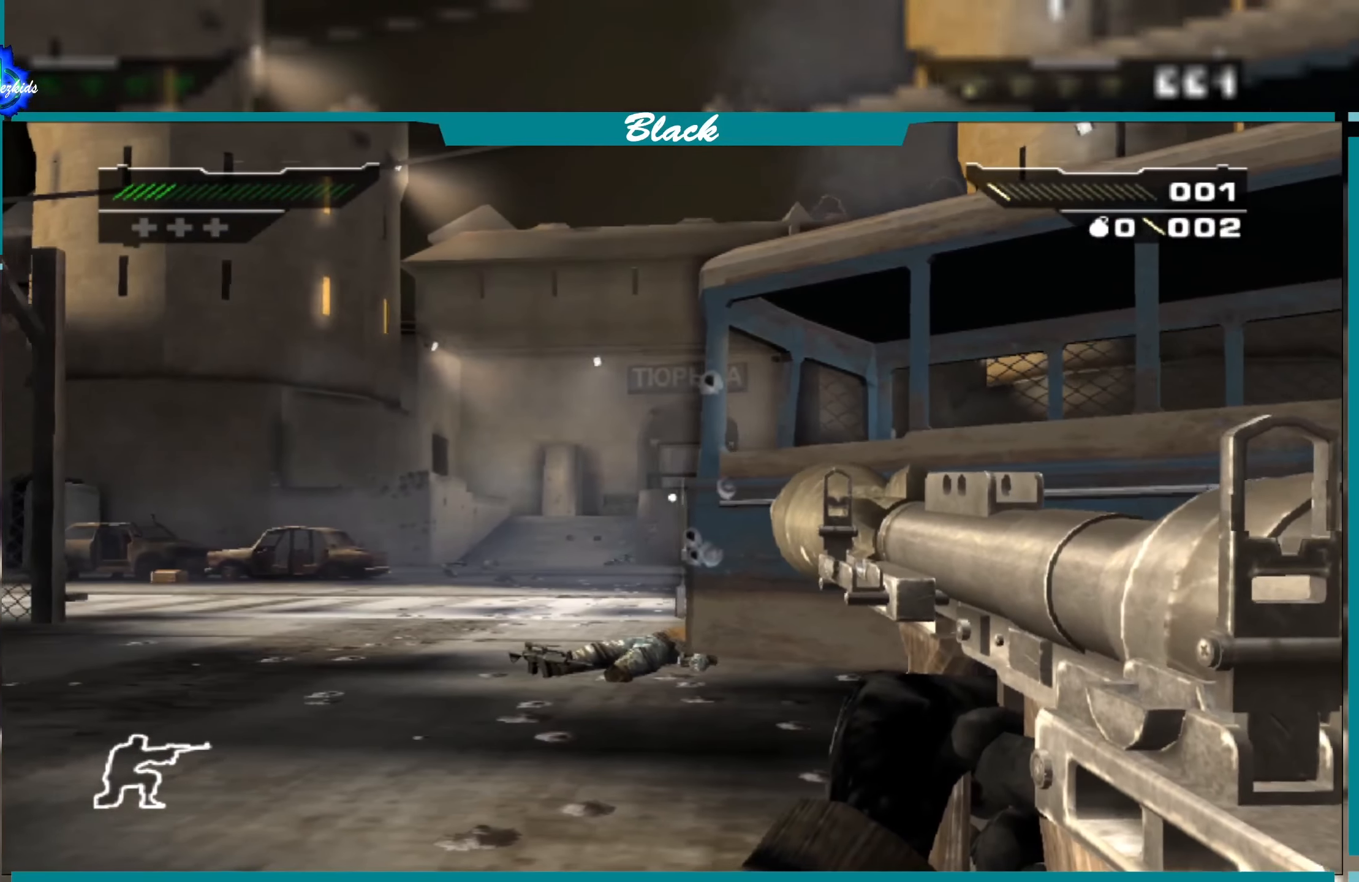
{"buttons": [], "left_stick": "left", "right_stick": "center", "events": [[166, "right_stick", "right"], [250, "right_stick", "center"]]}
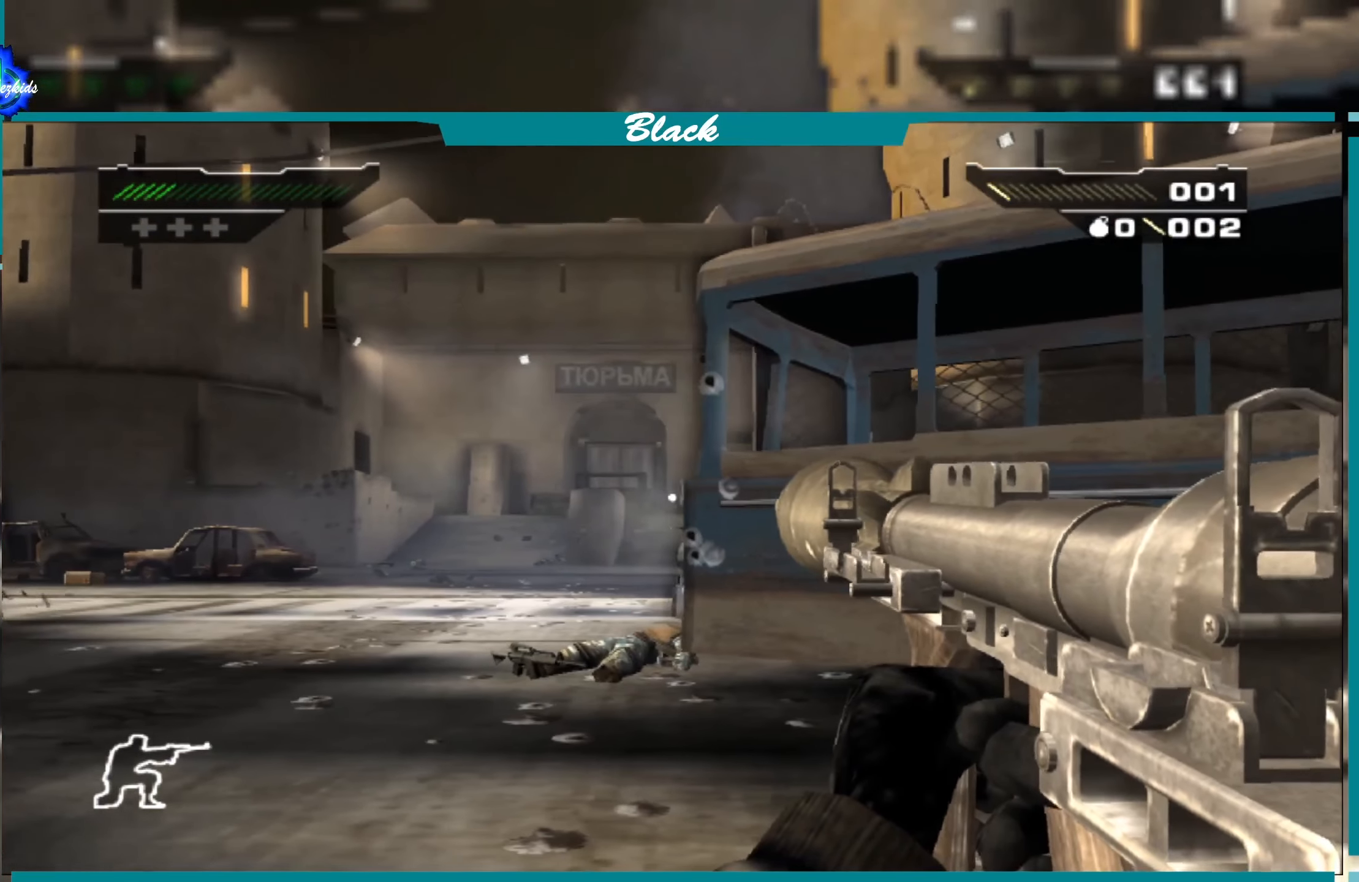
{"buttons": [], "left_stick": "up-left", "right_stick": "center", "events": [[233, "left_stick", "up-left"], [400, "right_stick", "right"], [500, "right_stick", "center"]]}
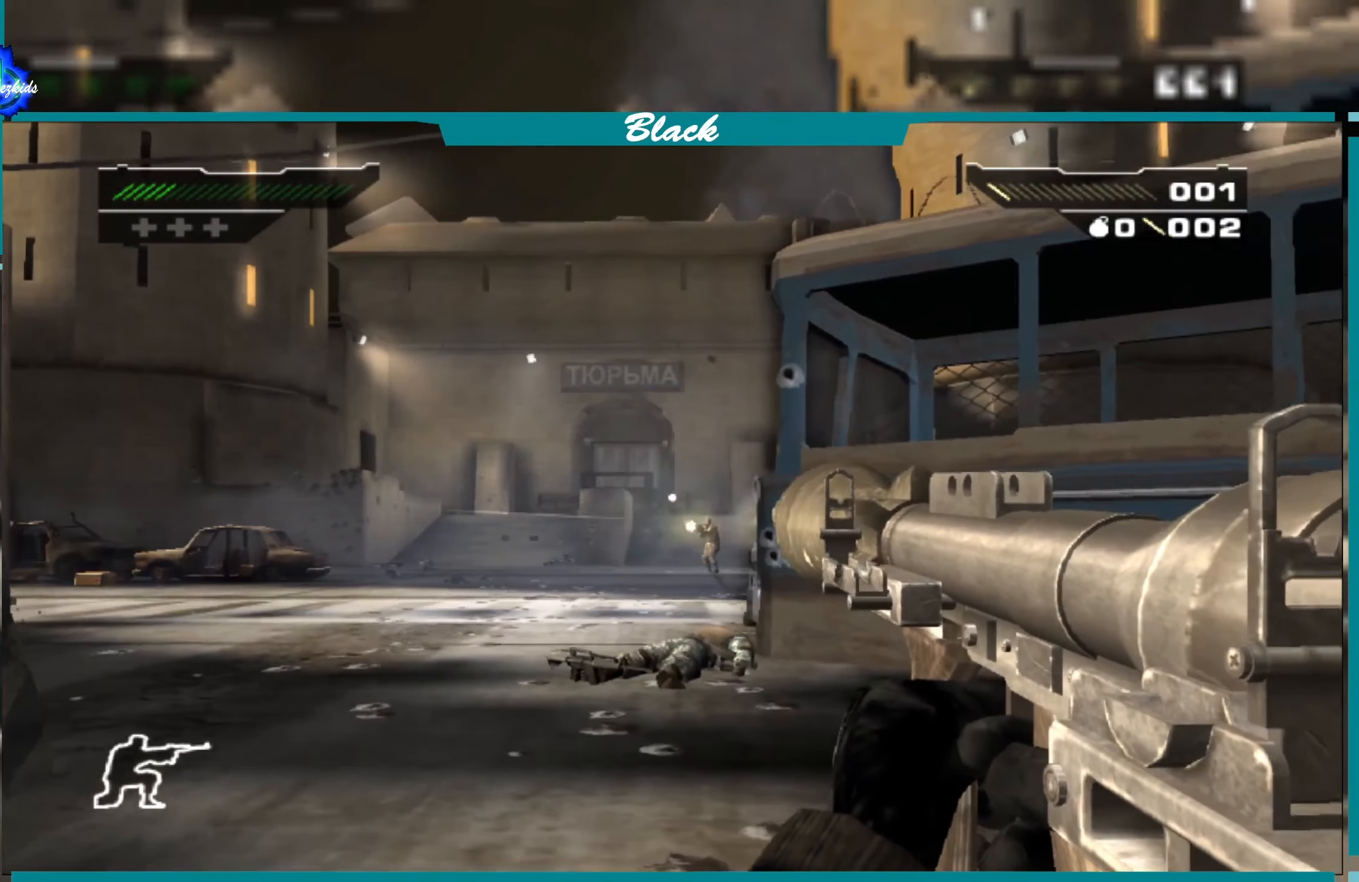
{"buttons": [], "left_stick": "left", "right_stick": "center", "events": [[66, "left_stick", "center"], [166, "right_stick", "down"], [300, "right_stick", "center"], [450, "left_stick", "left"]]}
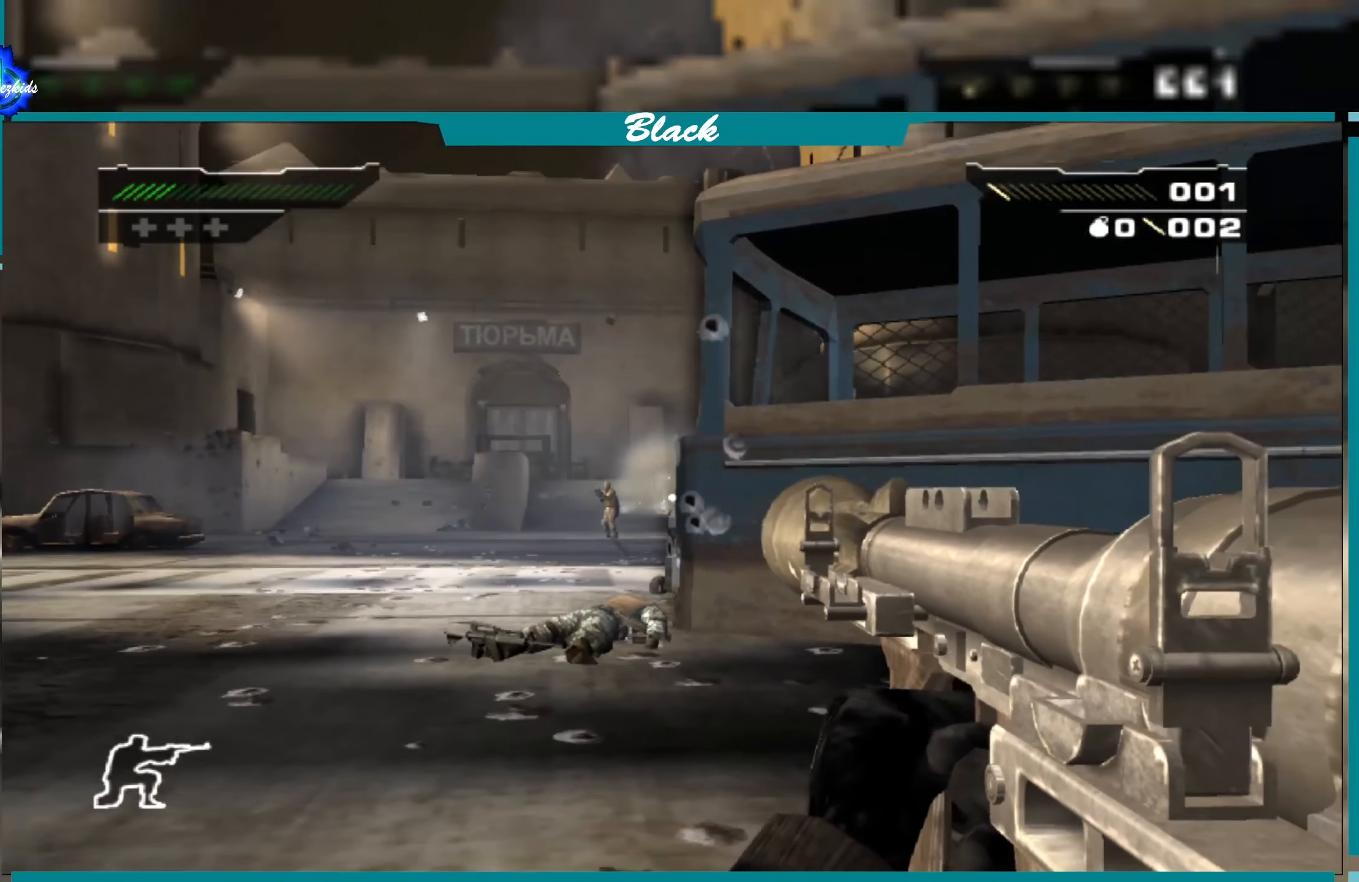
{"buttons": [], "left_stick": "center", "right_stick": "left", "events": [[166, "left_stick", "center"], [450, "right_stick", "left"]]}
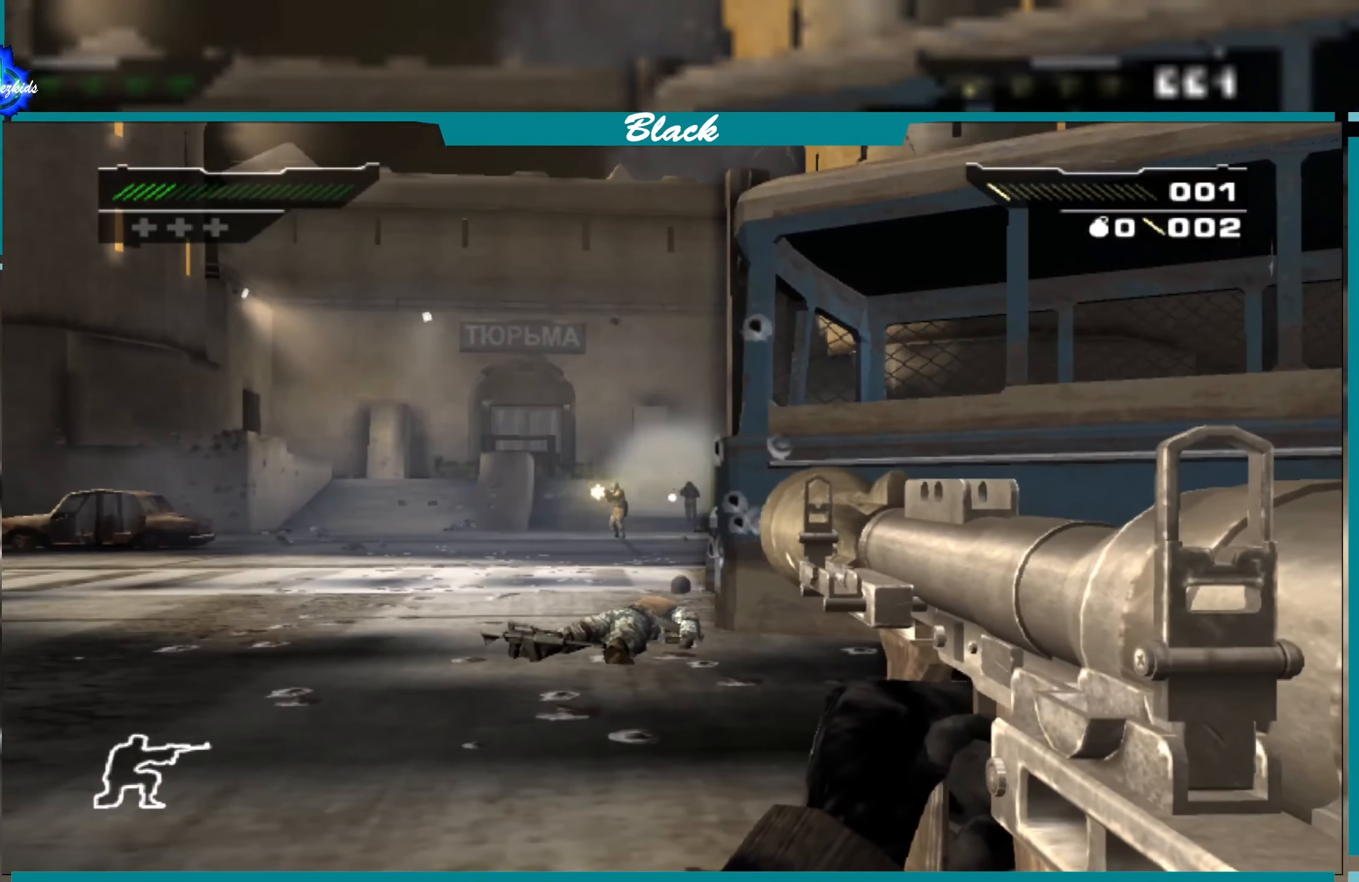
{"buttons": [], "left_stick": "right", "right_stick": "center", "events": [[16, "left_stick", "right"], [33, "right_stick", "center"]]}
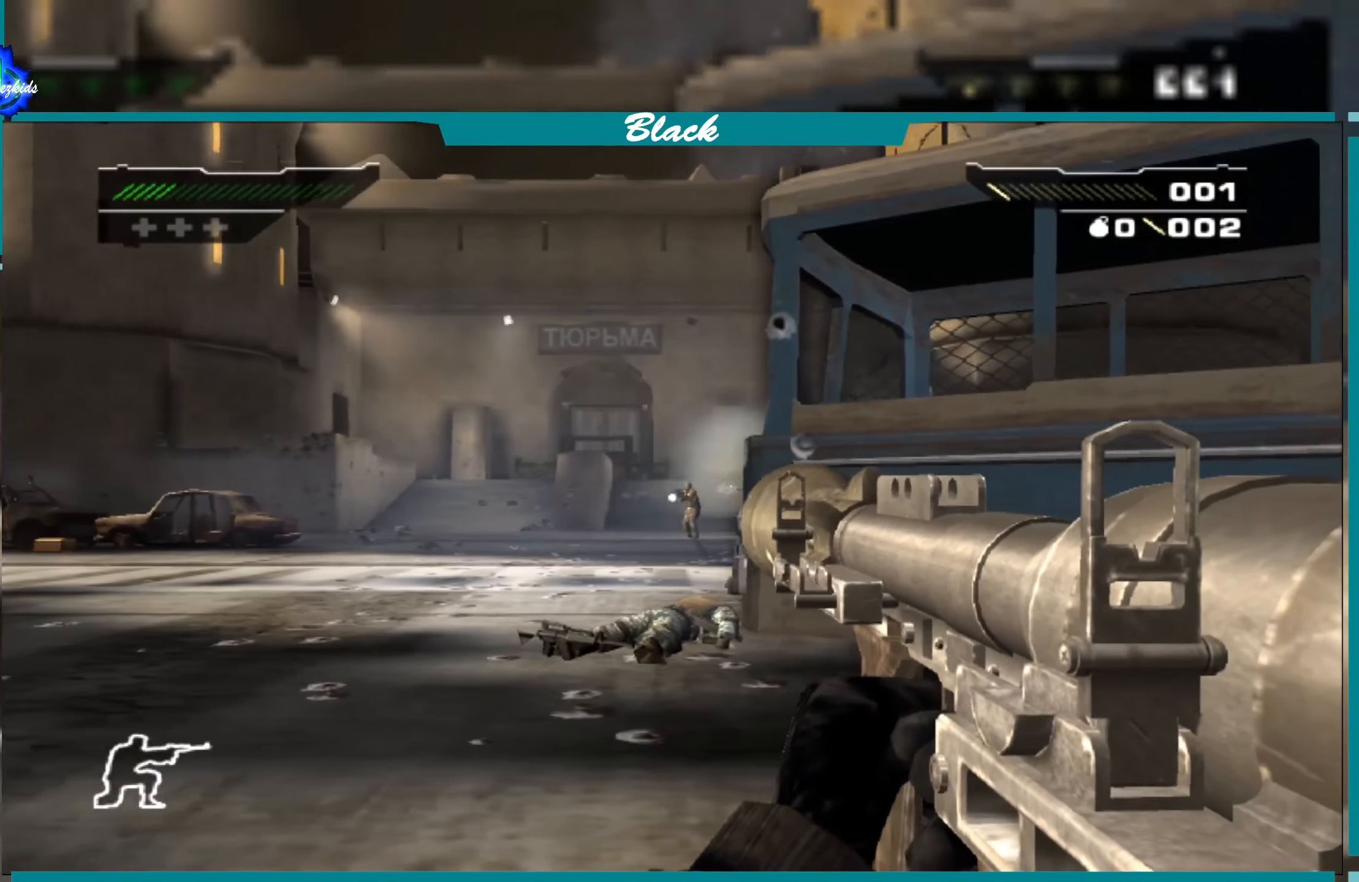
{"buttons": [], "left_stick": "center", "right_stick": "center", "events": [[200, "left_stick", "center"], [333, "DPAD_RIGHT", "down"], [433, "DPAD_RIGHT", "up"]]}
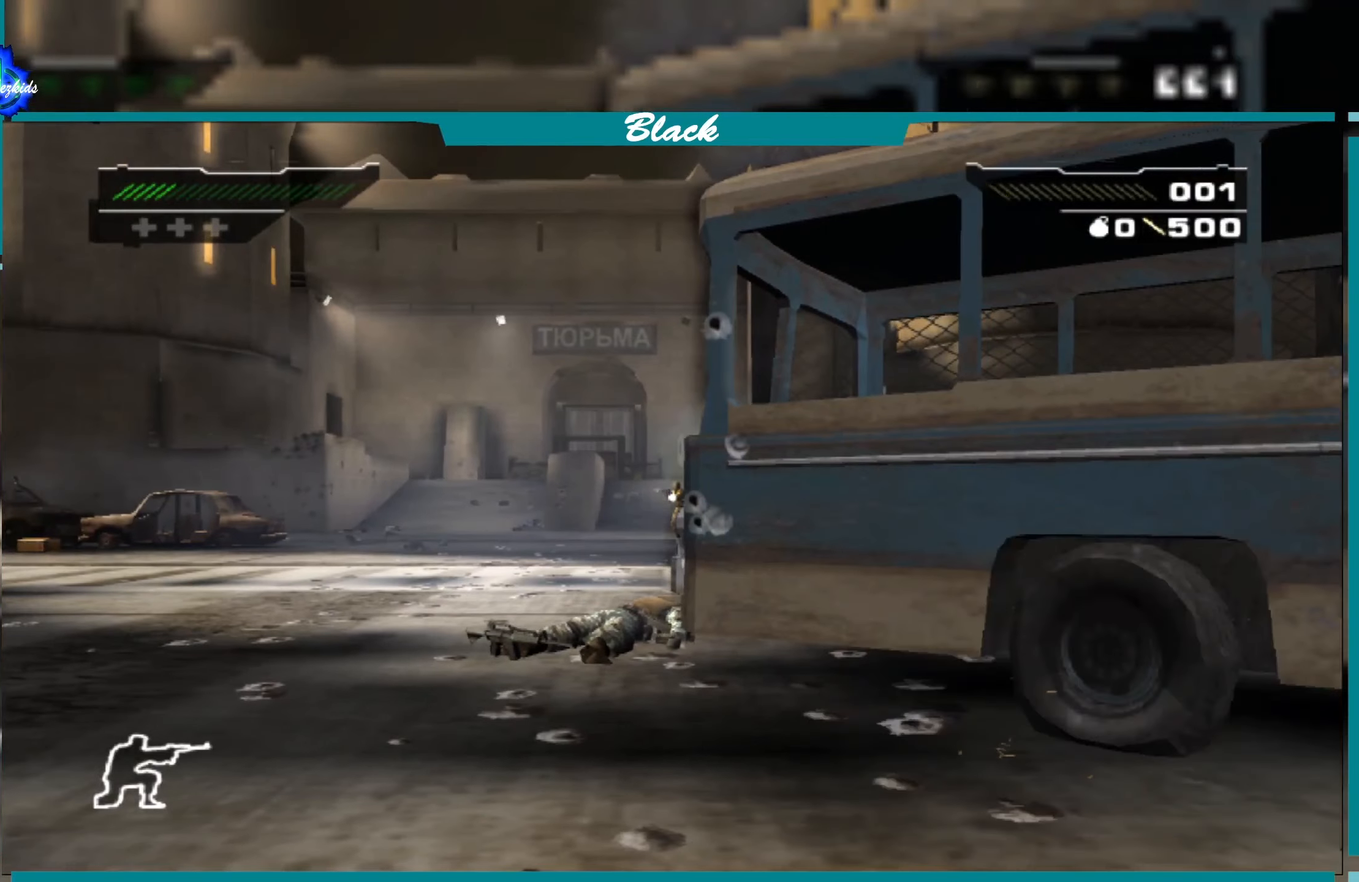
{"buttons": [], "left_stick": "left", "right_stick": "center", "events": [[433, "left_stick", "left"]]}
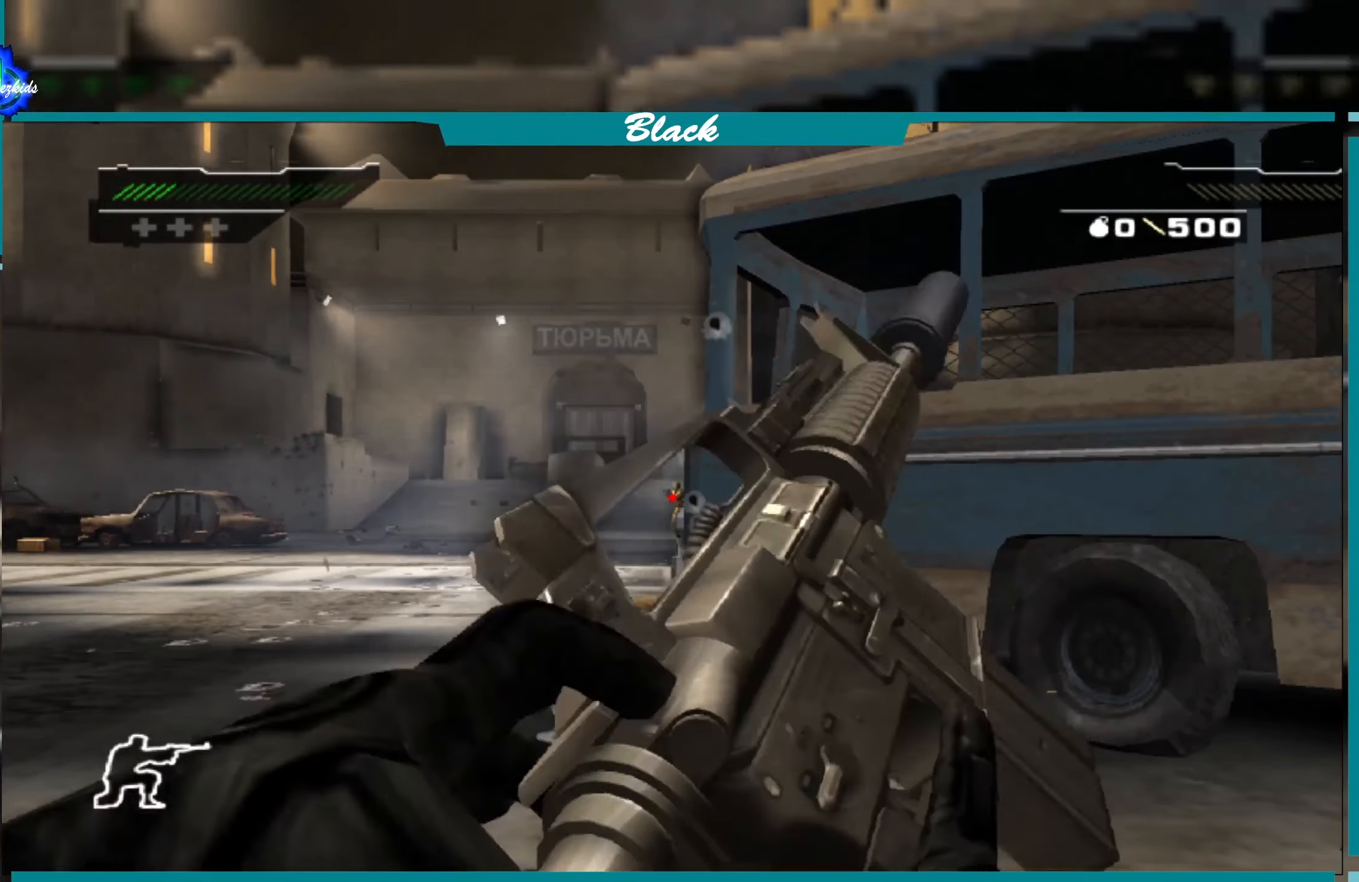
{"buttons": ["L1"], "left_stick": "center", "right_stick": "center", "events": [[33, "left_stick", "center"], [150, "L1", "down"]]}
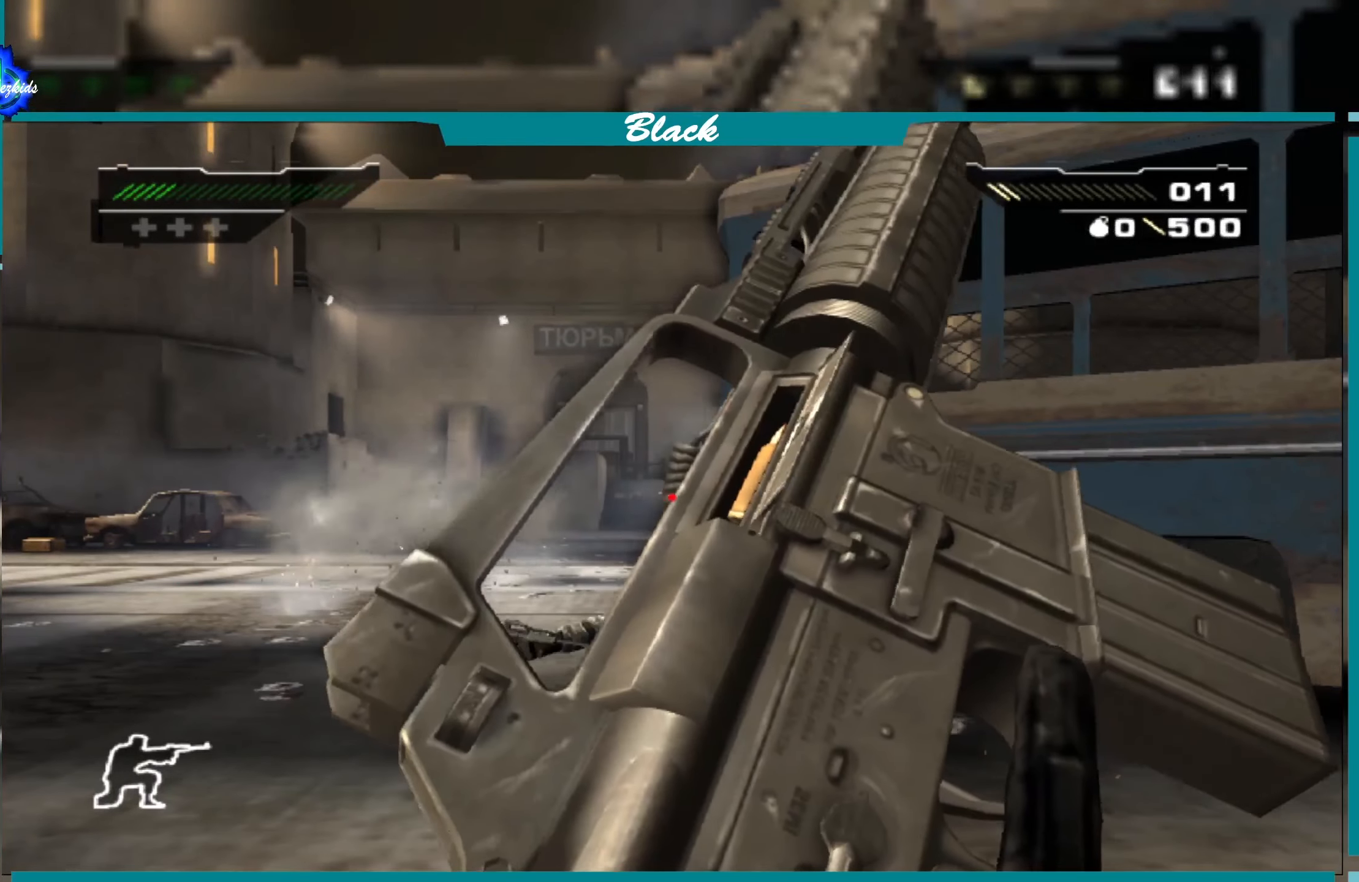
{"buttons": ["L1"], "left_stick": "center", "right_stick": "center", "events": []}
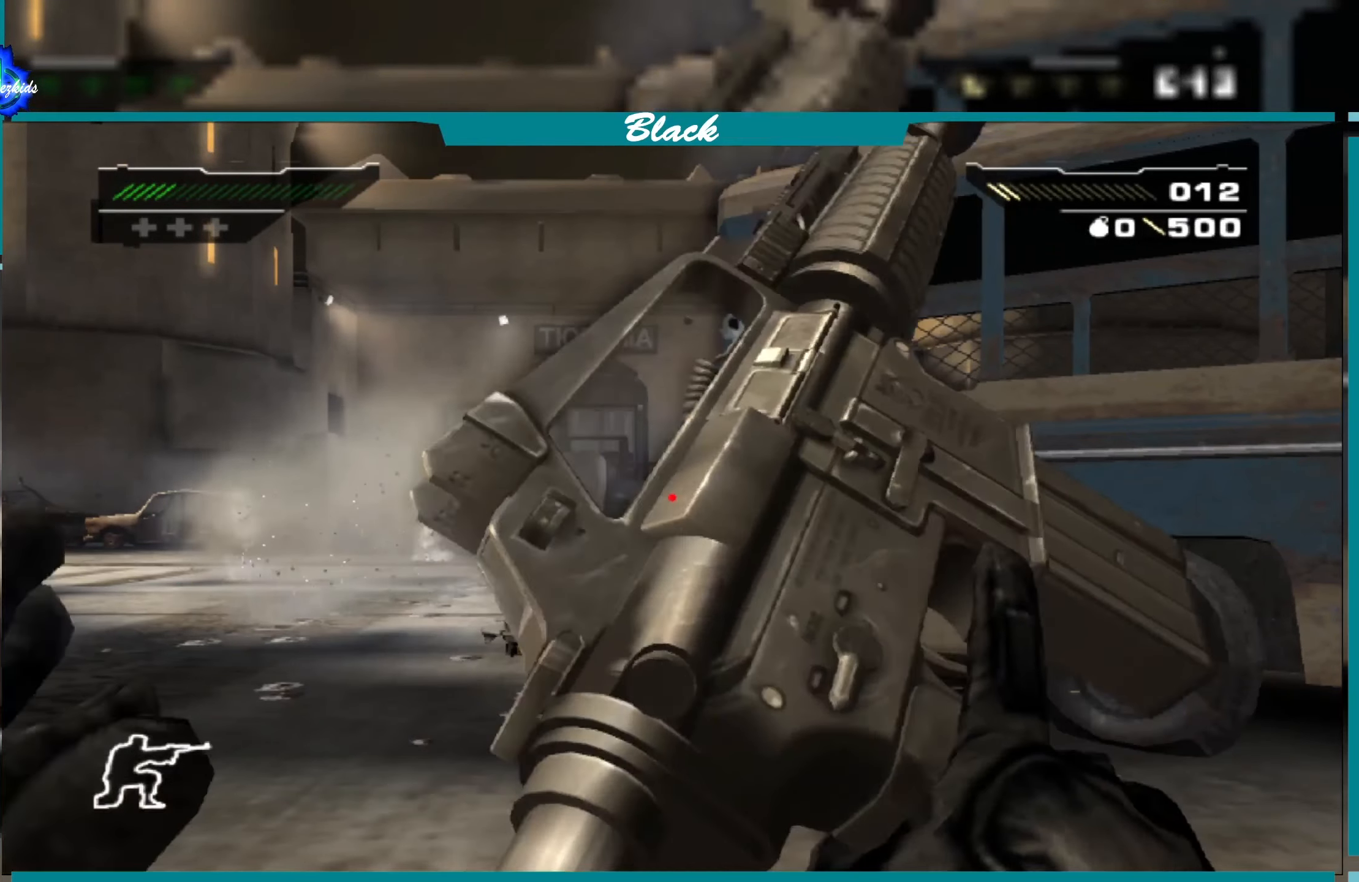
{"buttons": ["L1"], "left_stick": "center", "right_stick": "center", "events": []}
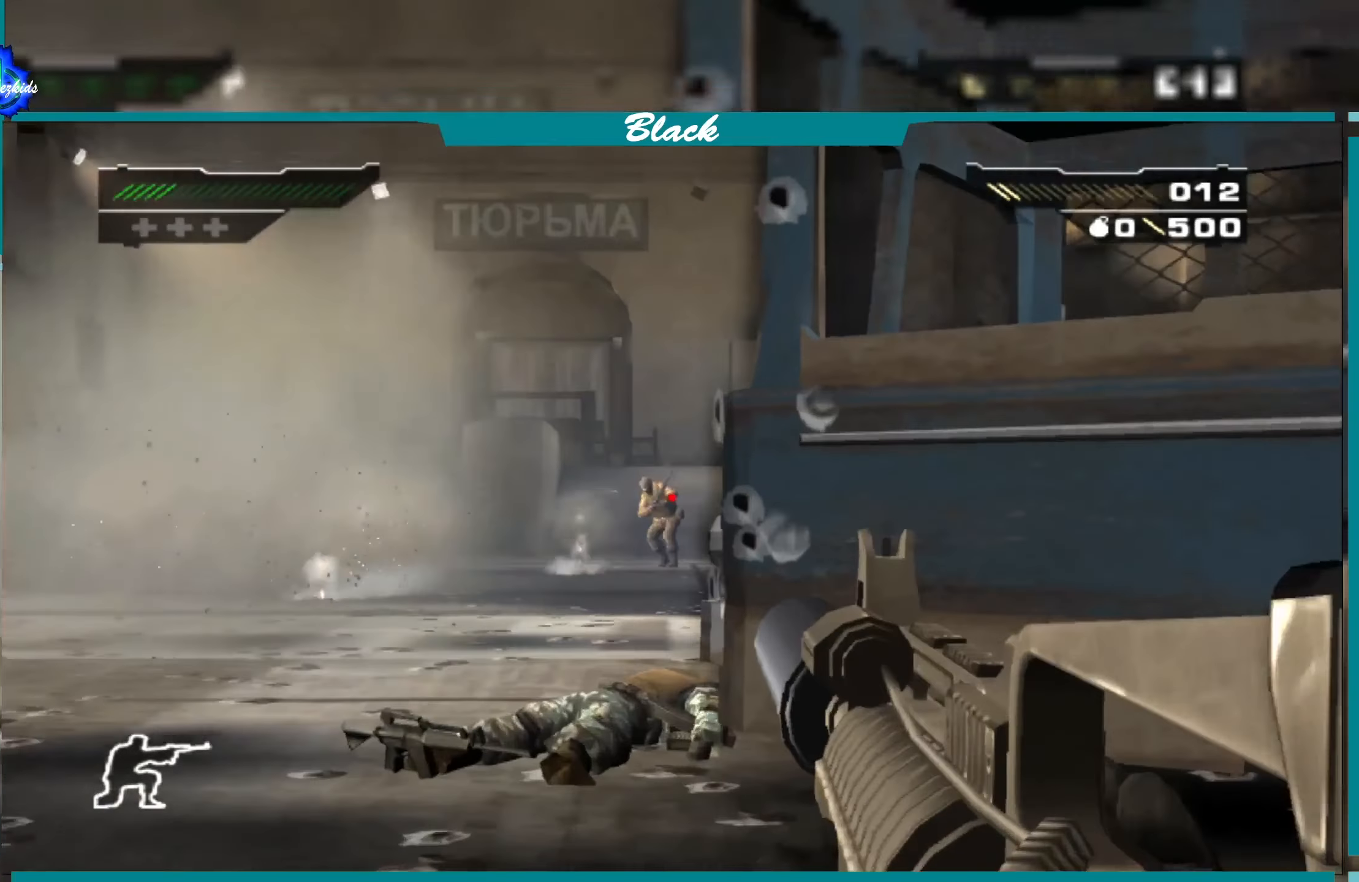
{"buttons": ["L1"], "left_stick": "center", "right_stick": "center", "events": [[217, "left_stick", "left"], [333, "left_stick", "center"]]}
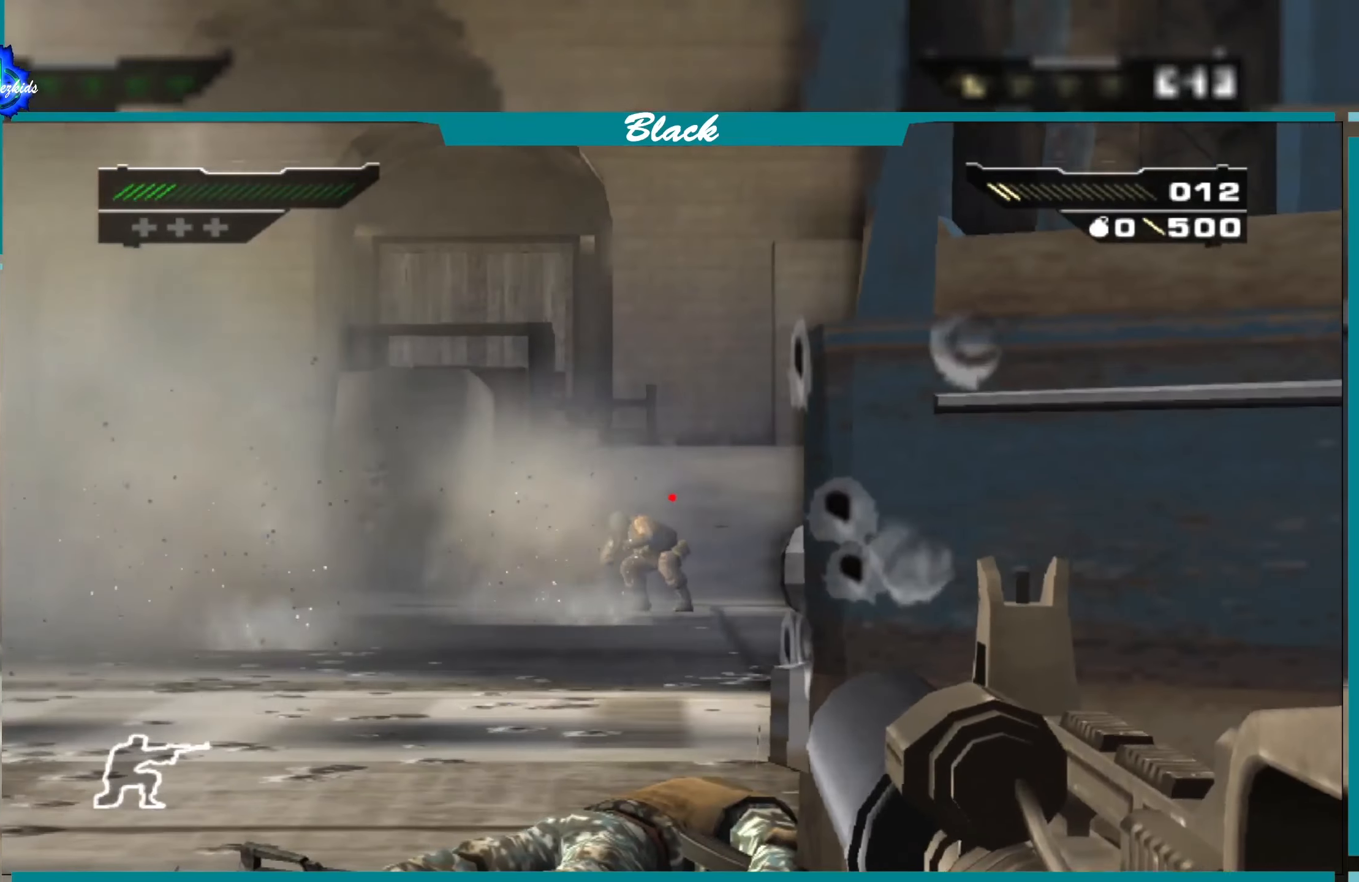
{"buttons": ["L1"], "left_stick": "center", "right_stick": "center", "events": [[50, "right_stick", "left"], [117, "right_stick", "center"], [267, "R1", "down"], [367, "R1", "up"]]}
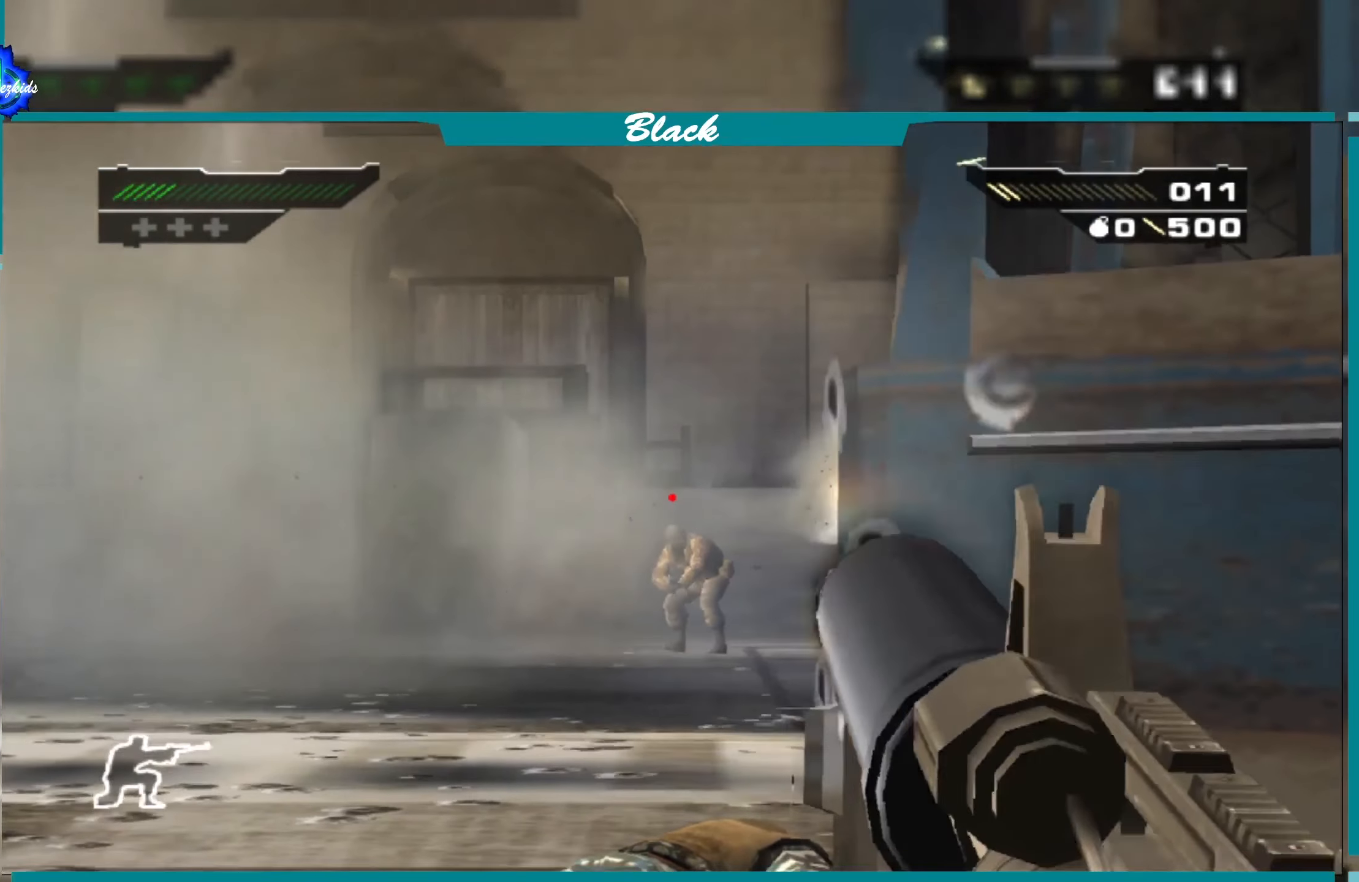
{"buttons": ["L1"], "left_stick": "center", "right_stick": "center", "events": [[250, "R1", "down"], [383, "R1", "up"], [383, "left_stick", "right"], [500, "left_stick", "center"]]}
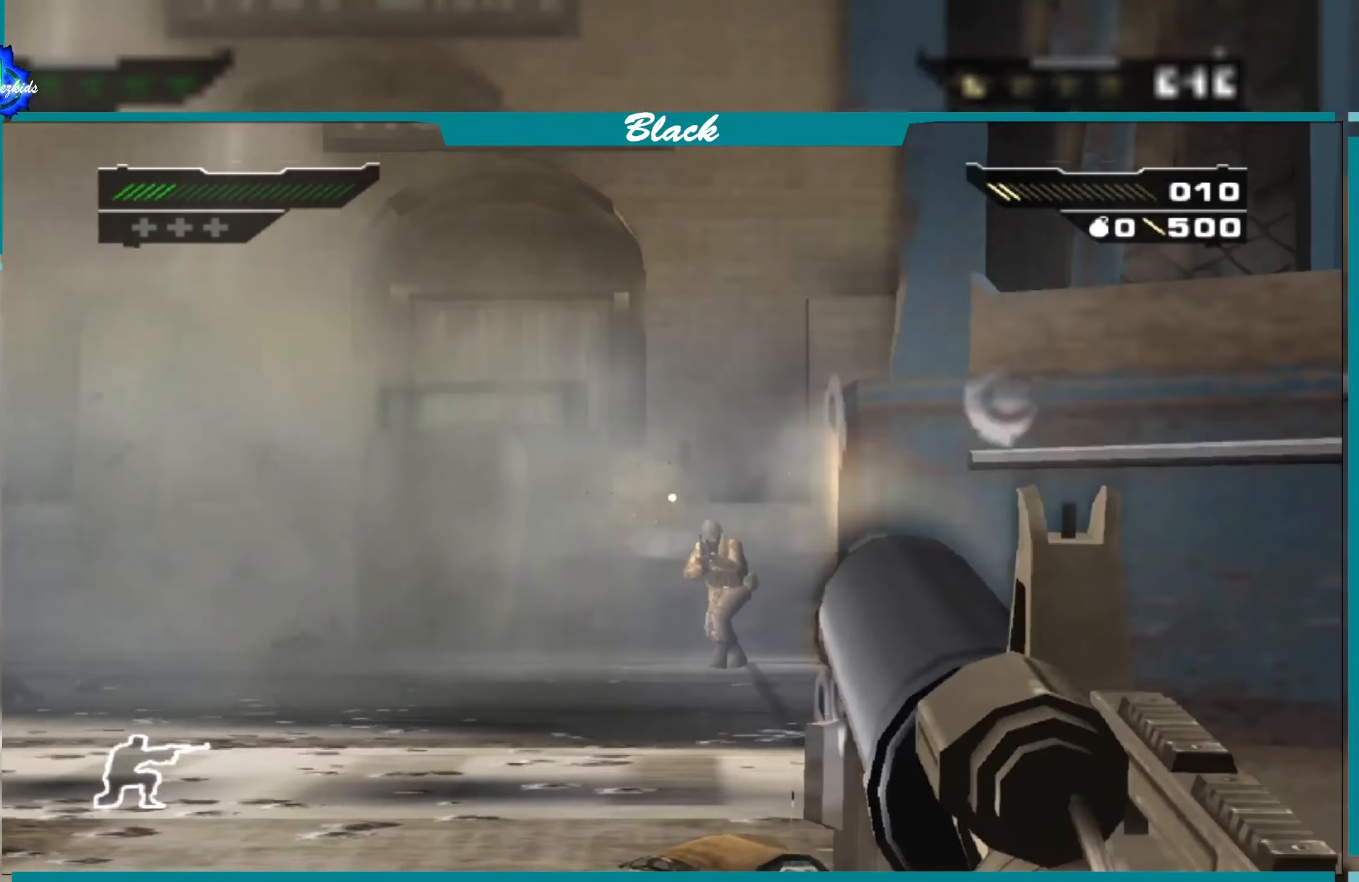
{"buttons": ["L1"], "left_stick": "left", "right_stick": "center", "events": [[267, "right_stick", "right"], [333, "right_stick", "center"], [483, "left_stick", "left"]]}
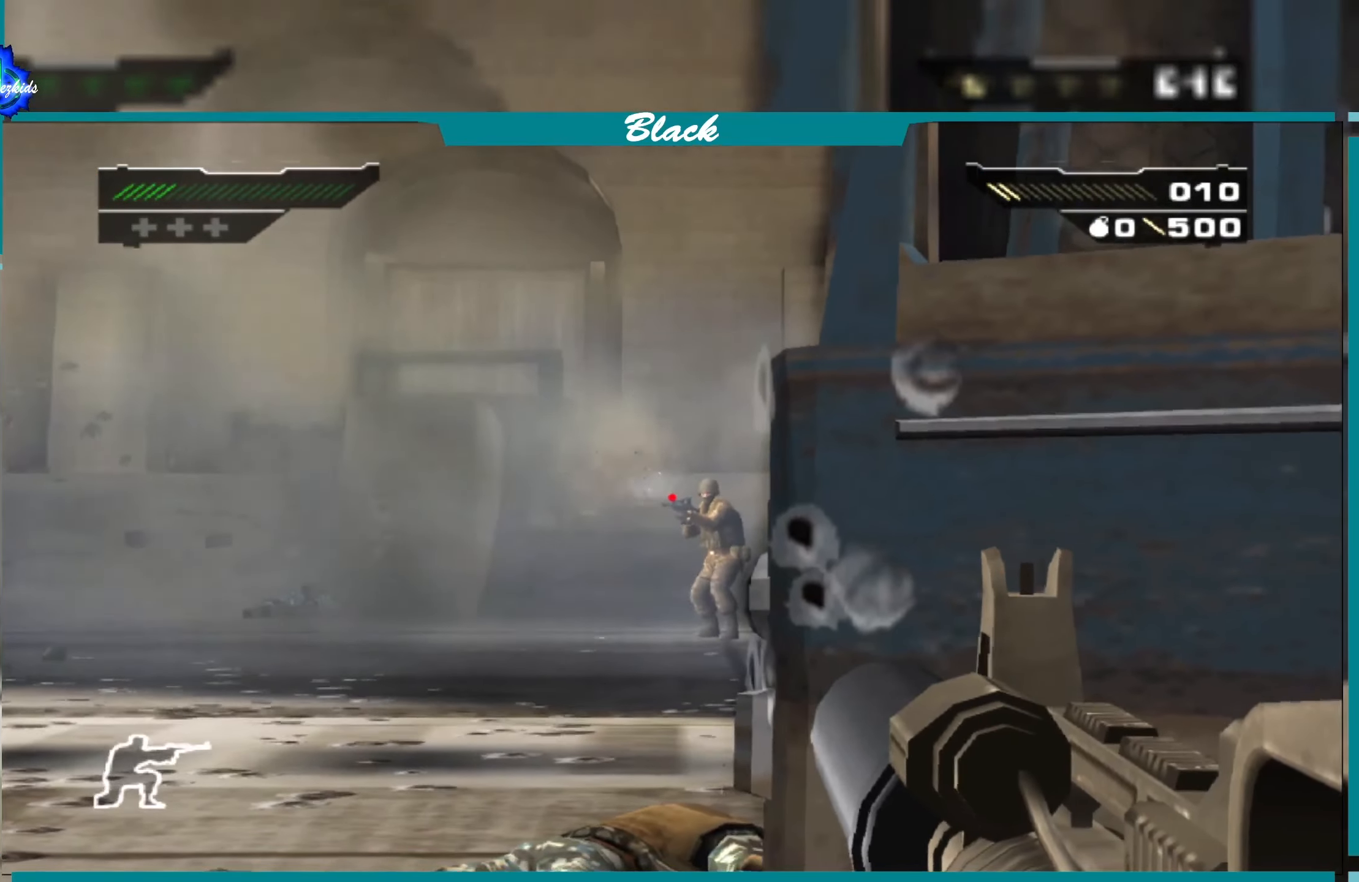
{"buttons": ["L1"], "left_stick": "center", "right_stick": "center", "events": [[83, "R1", "down"], [117, "left_stick", "center"], [217, "R1", "up"], [367, "right_stick", "right"], [433, "right_stick", "center"]]}
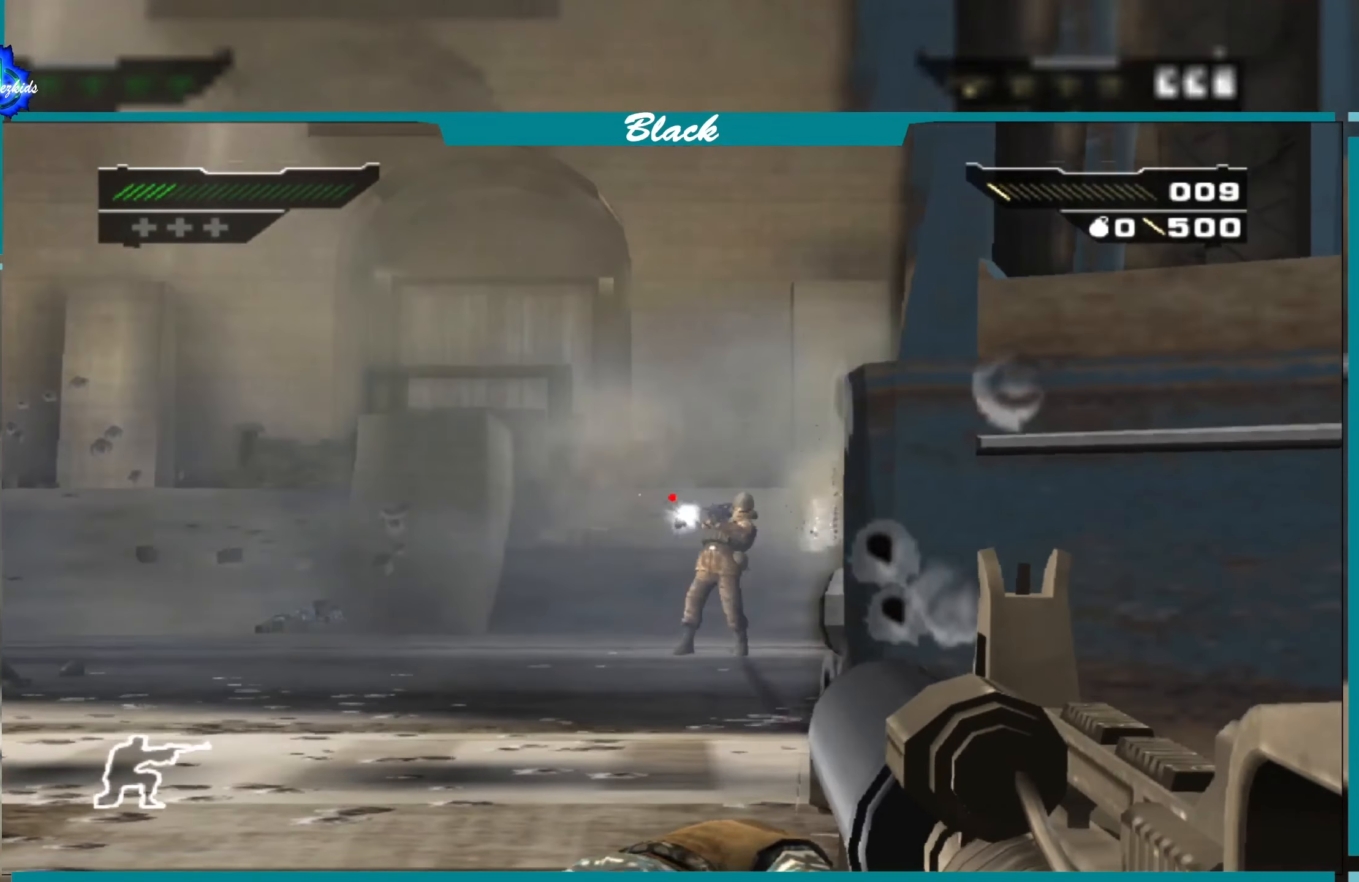
{"buttons": ["L1"], "left_stick": "center", "right_stick": "center", "events": [[67, "left_stick", "left"], [133, "R1", "down"], [217, "left_stick", "center"], [267, "R1", "up"]]}
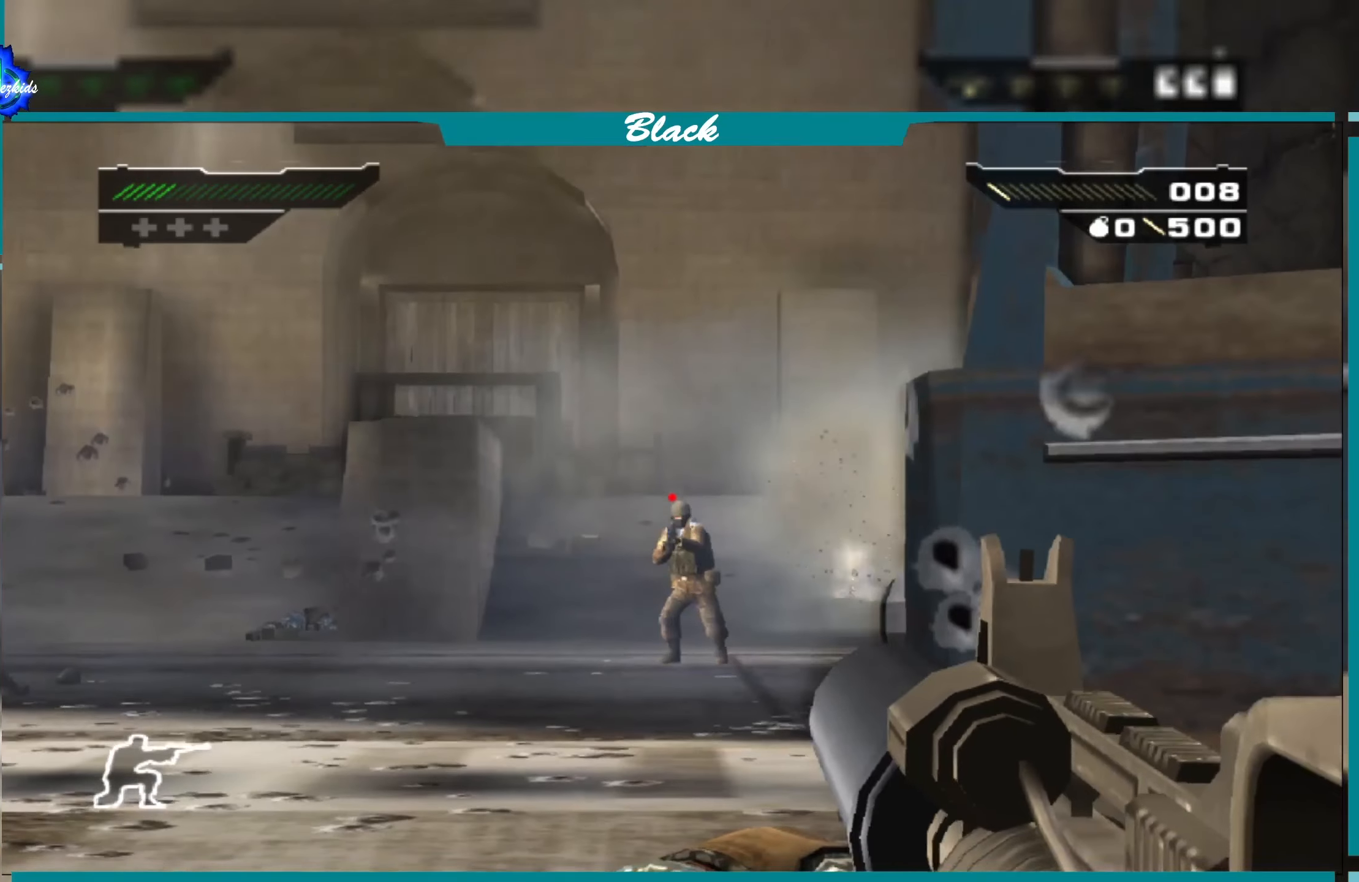
{"buttons": ["L1"], "left_stick": "center", "right_stick": "center", "events": [[117, "R1", "down"], [250, "R1", "up"], [400, "left_stick", "right"], [500, "left_stick", "center"]]}
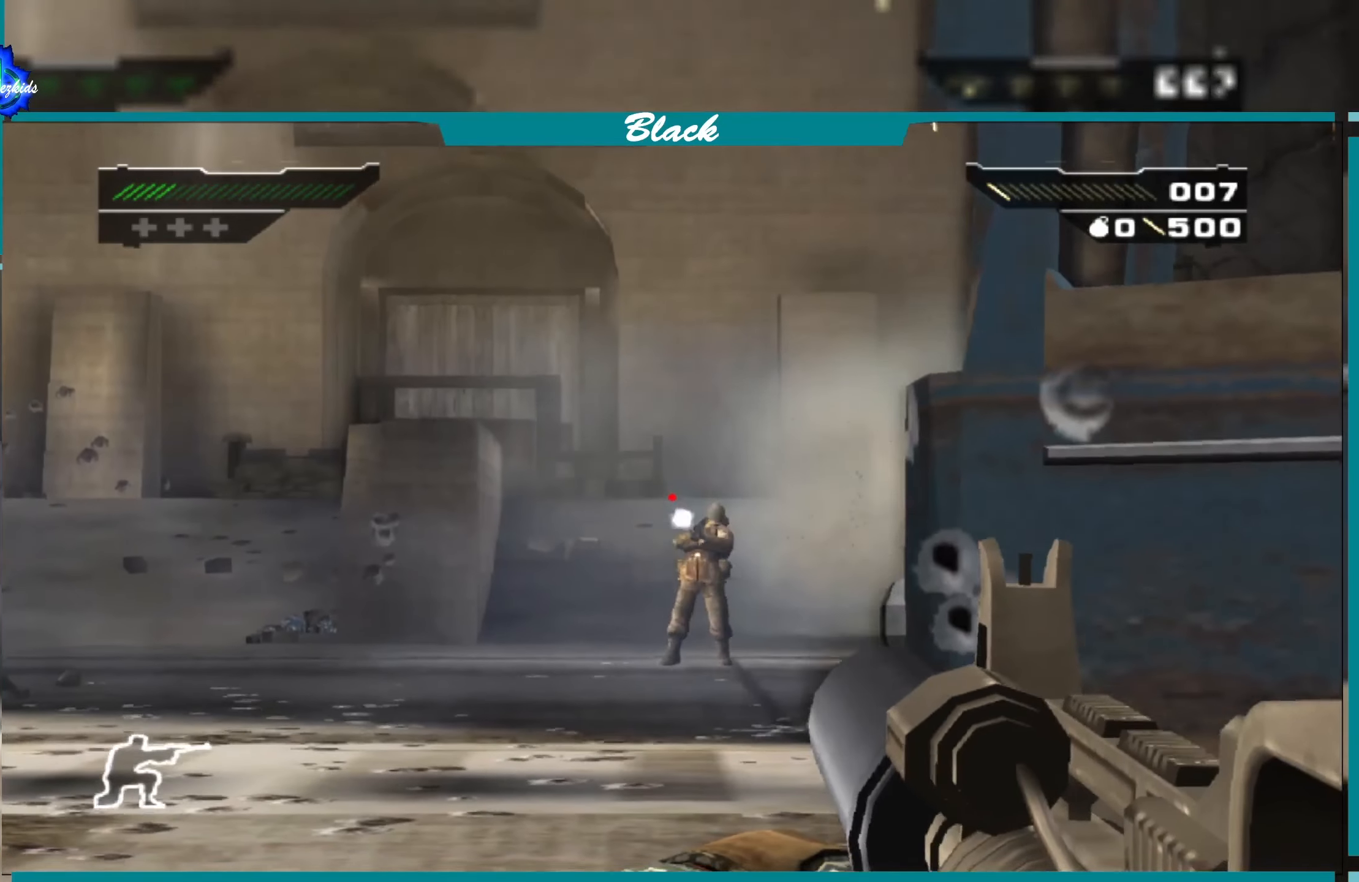
{"buttons": ["L1", "R1"], "left_stick": "center", "right_stick": "center", "events": [[34, "R1", "down"], [150, "R1", "up"], [417, "R1", "down"]]}
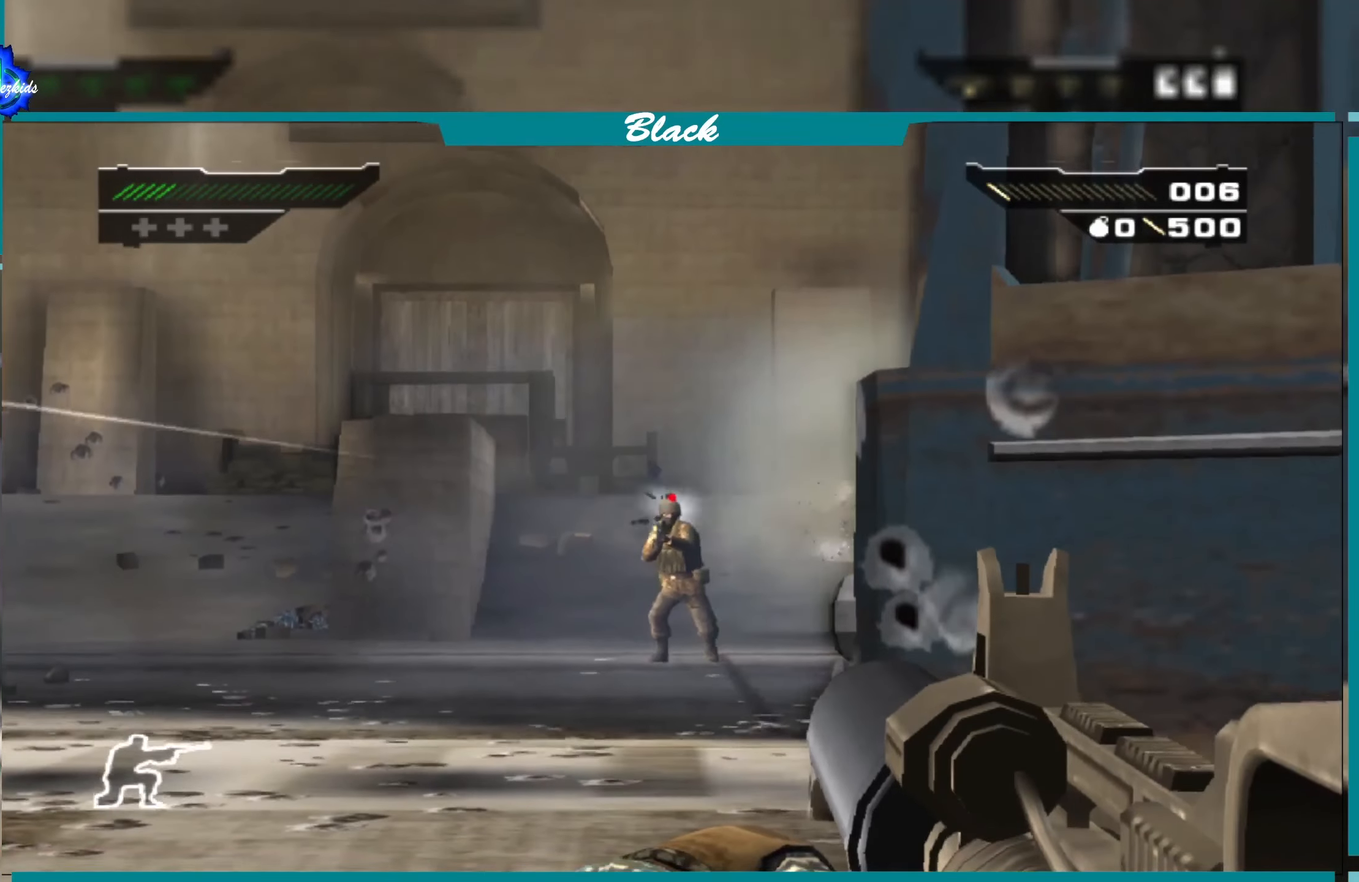
{"buttons": ["L1"], "left_stick": "center", "right_stick": "center", "events": [[50, "R1", "up"], [217, "R1", "down"], [334, "R1", "up"]]}
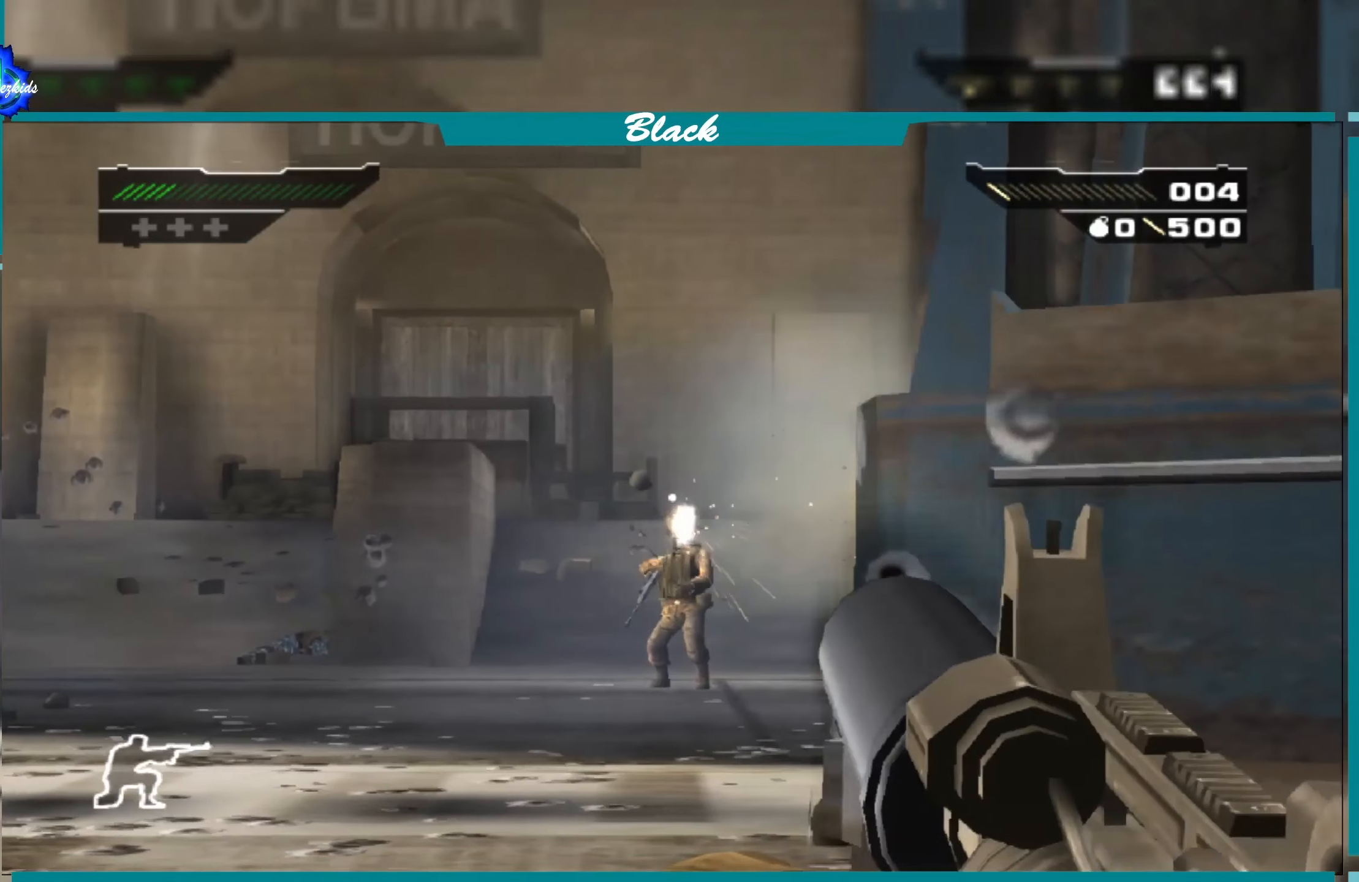
{"buttons": [], "left_stick": "center", "right_stick": "center", "events": [[134, "R1", "down"], [250, "R1", "up"], [484, "L1", "up"]]}
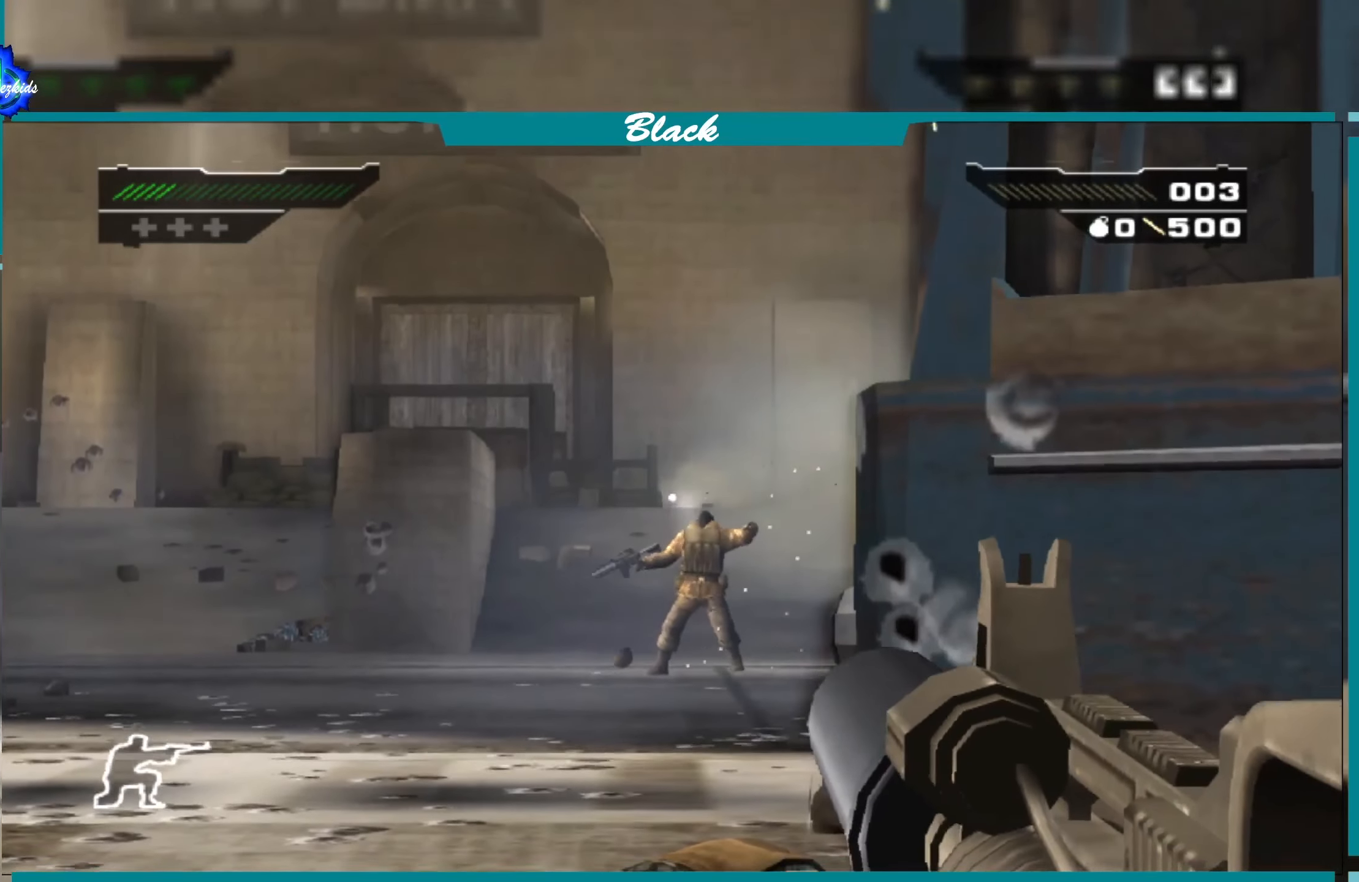
{"buttons": ["START"], "left_stick": "center", "right_stick": "center", "events": [[384, "START", "down"]]}
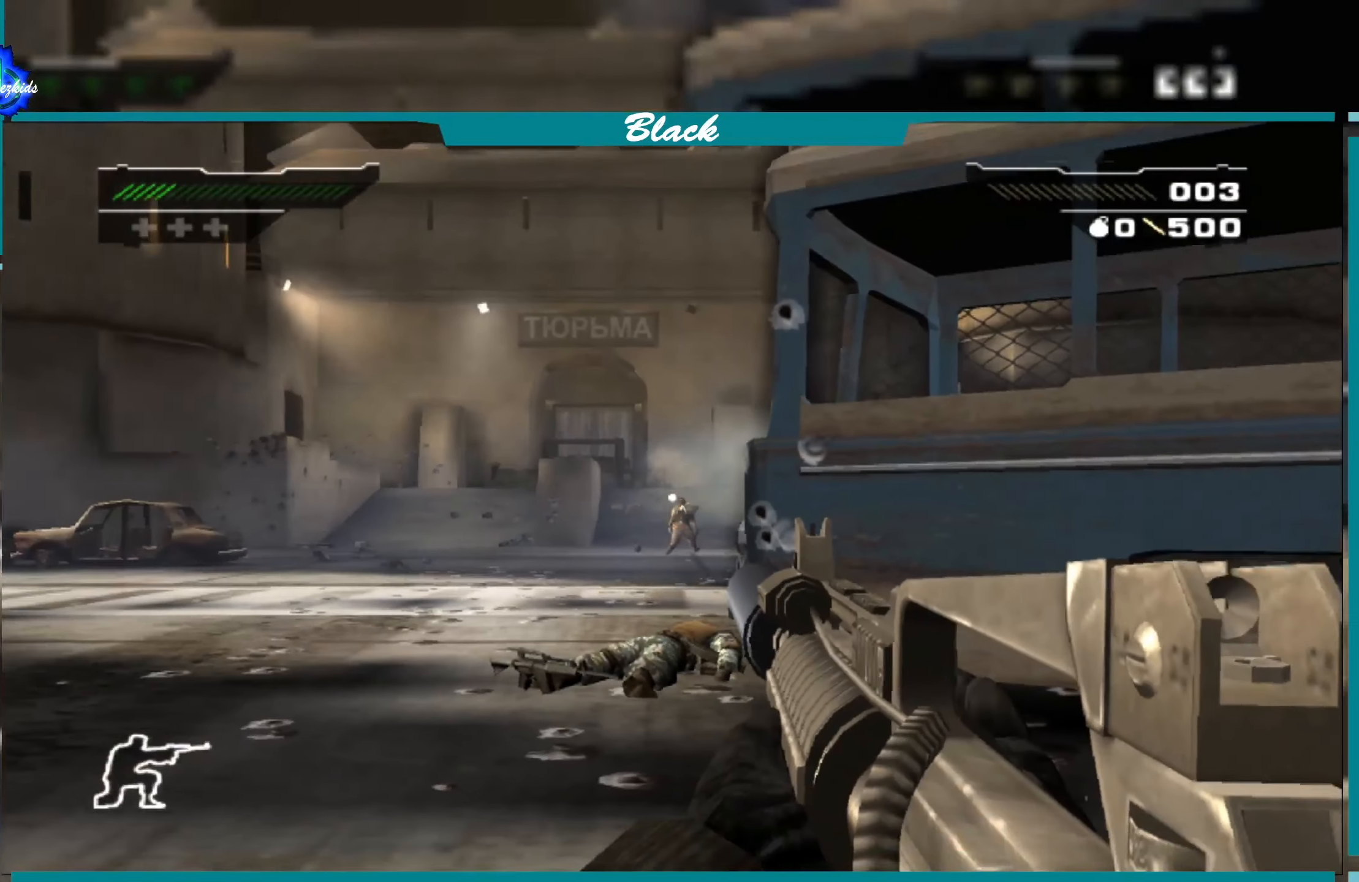
{"buttons": [], "left_stick": "center", "right_stick": "center", "events": [[50, "START", "up"]]}
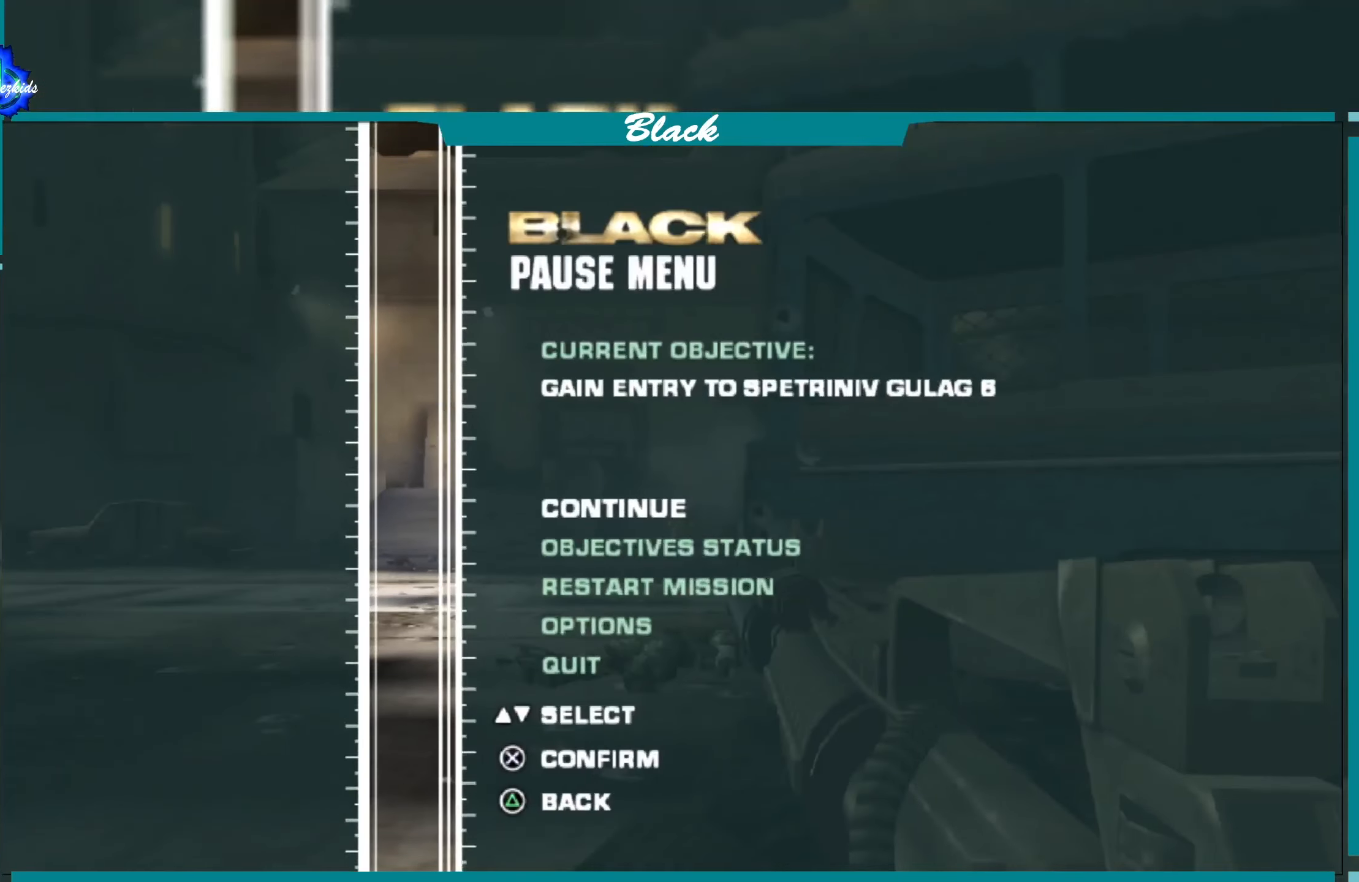
{"buttons": [], "left_stick": "center", "right_stick": "center", "events": []}